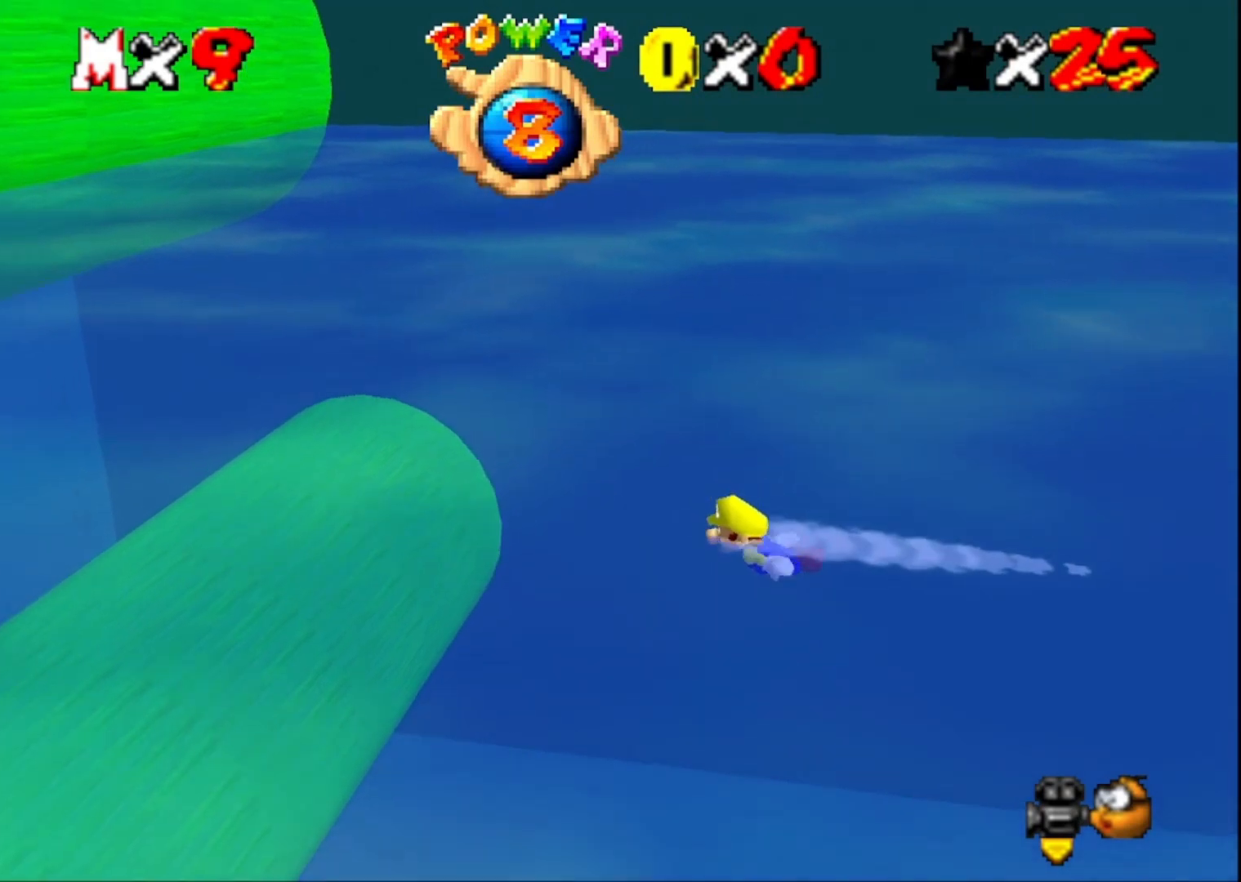
Gameplay with a controller (PlayStation layout); each line is a JSON object with the inputs held at the frame after it. "events" lists button and stick changes between this image and that frame as [ms after this image, input, new state], when the widget could be followed in between.
{"buttons": [], "left_stick": "center", "right_stick": "center", "events": [[200, "CROSS", "down"], [400, "CROSS", "up"]]}
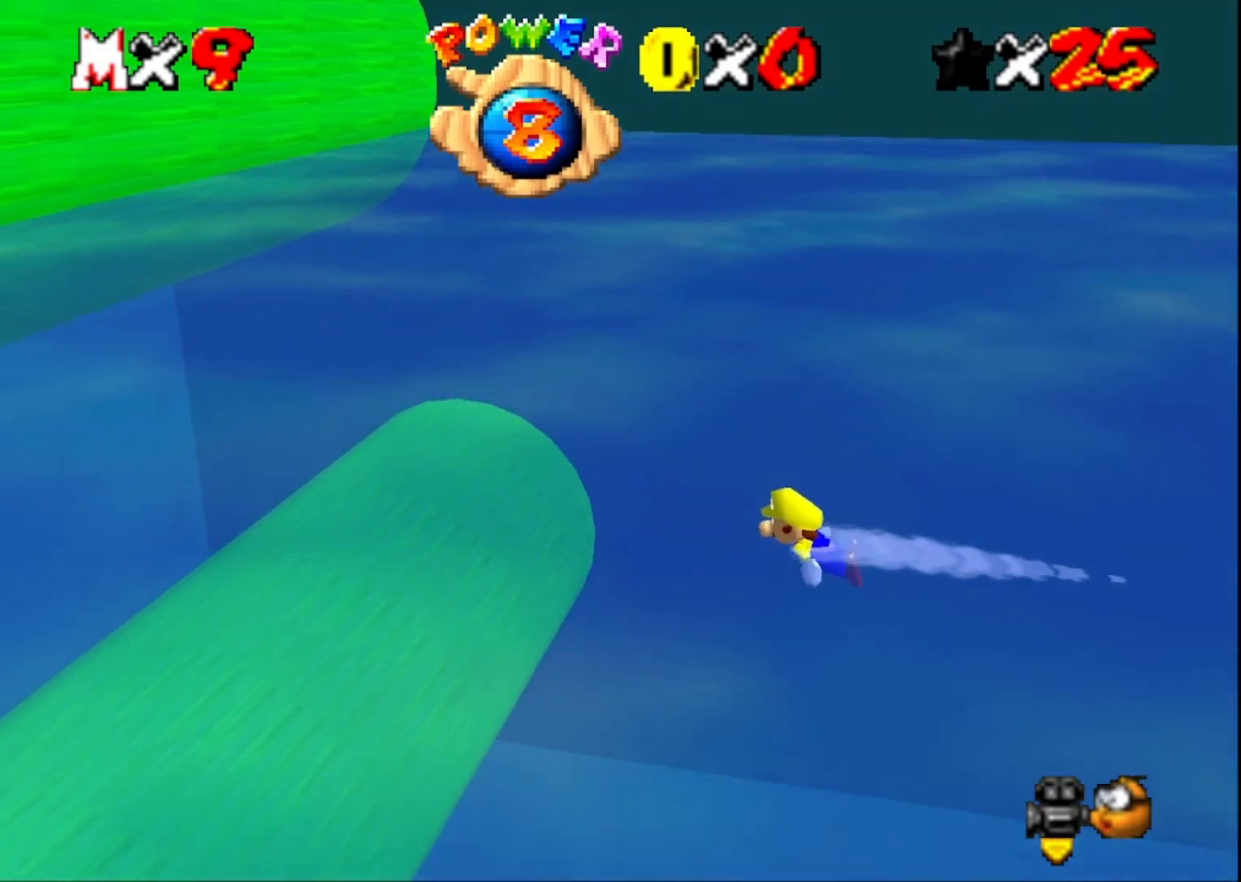
{"buttons": [], "left_stick": "center", "right_stick": "center", "events": [[300, "CROSS", "down"], [500, "CROSS", "up"]]}
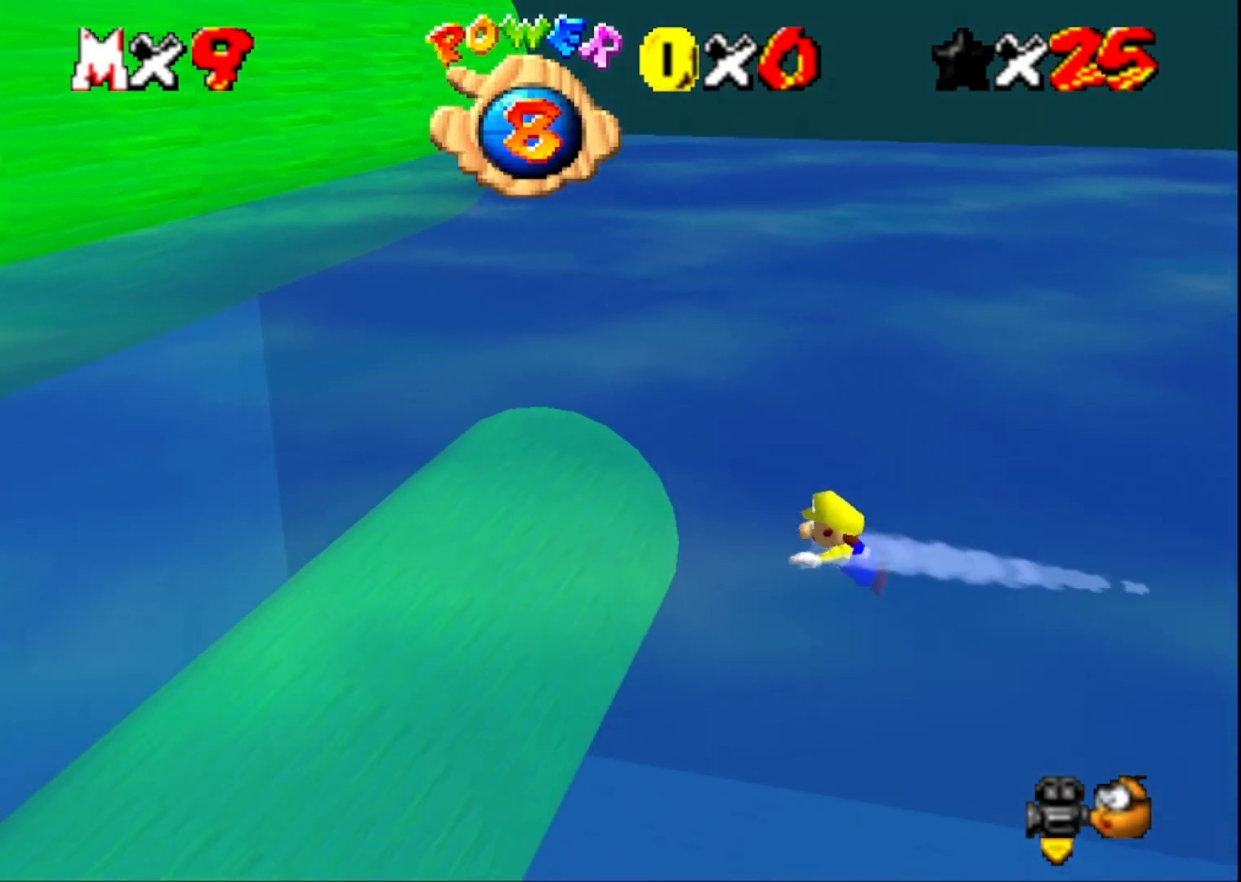
{"buttons": ["CROSS"], "left_stick": "center", "right_stick": "center", "events": [[467, "CROSS", "down"]]}
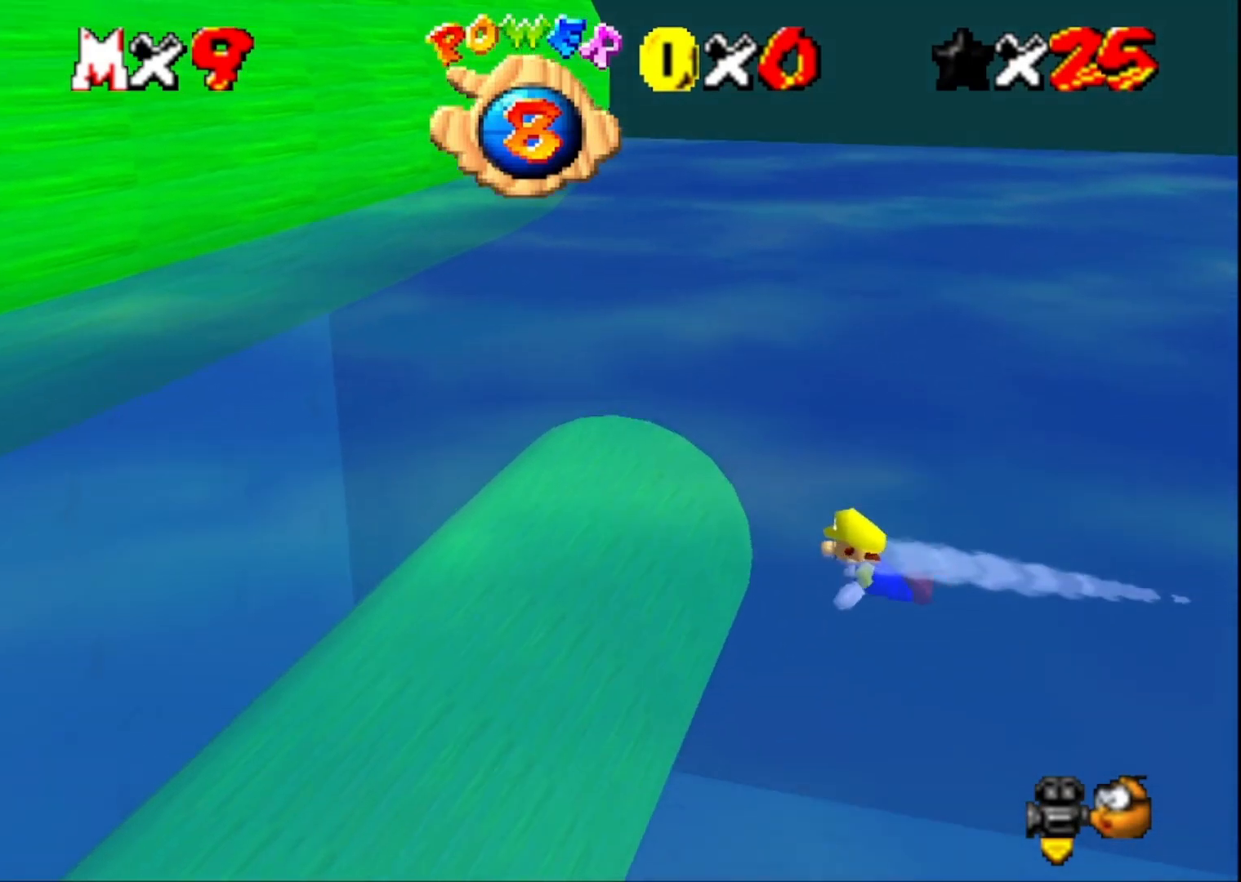
{"buttons": [], "left_stick": "center", "right_stick": "center", "events": [[167, "CROSS", "up"]]}
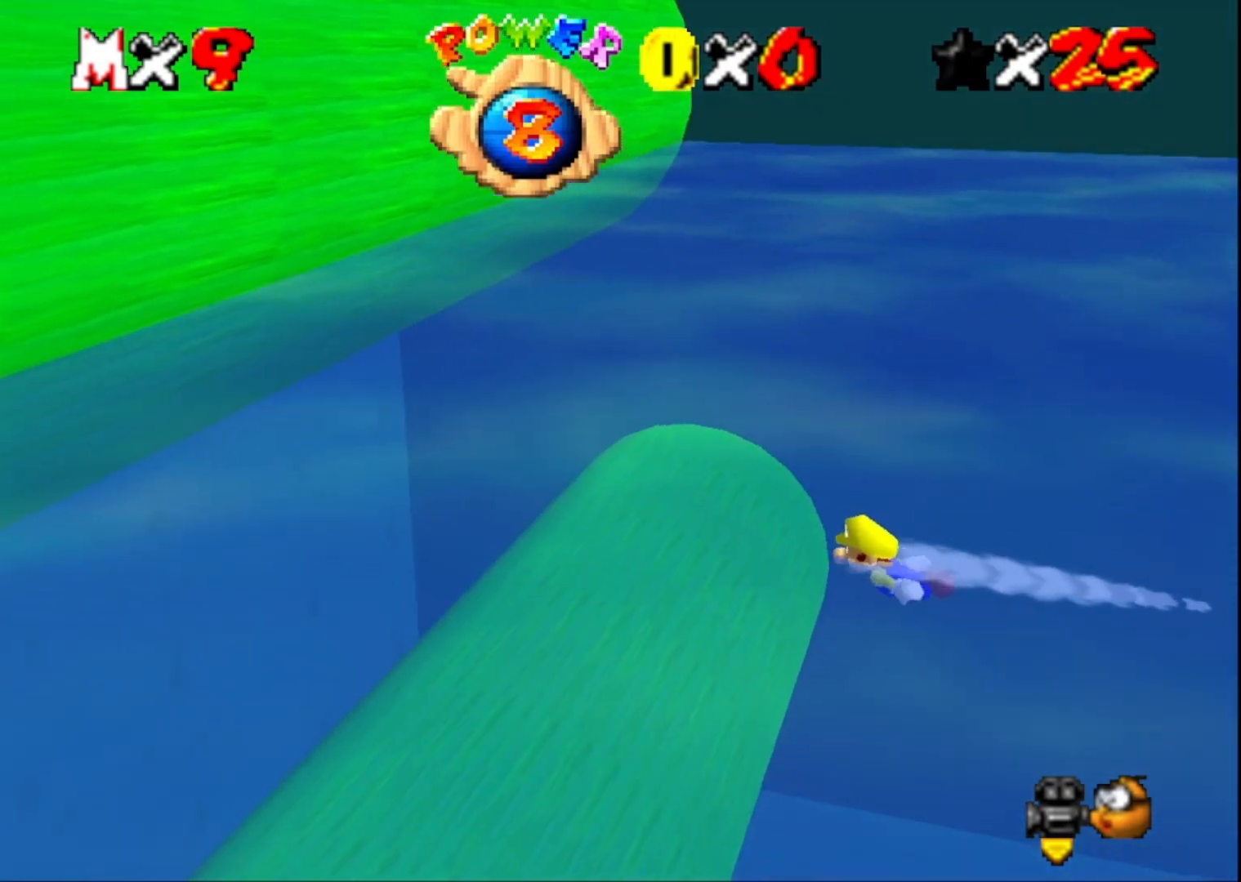
{"buttons": [], "left_stick": "center", "right_stick": "center", "events": [[167, "CROSS", "down"], [367, "CROSS", "up"]]}
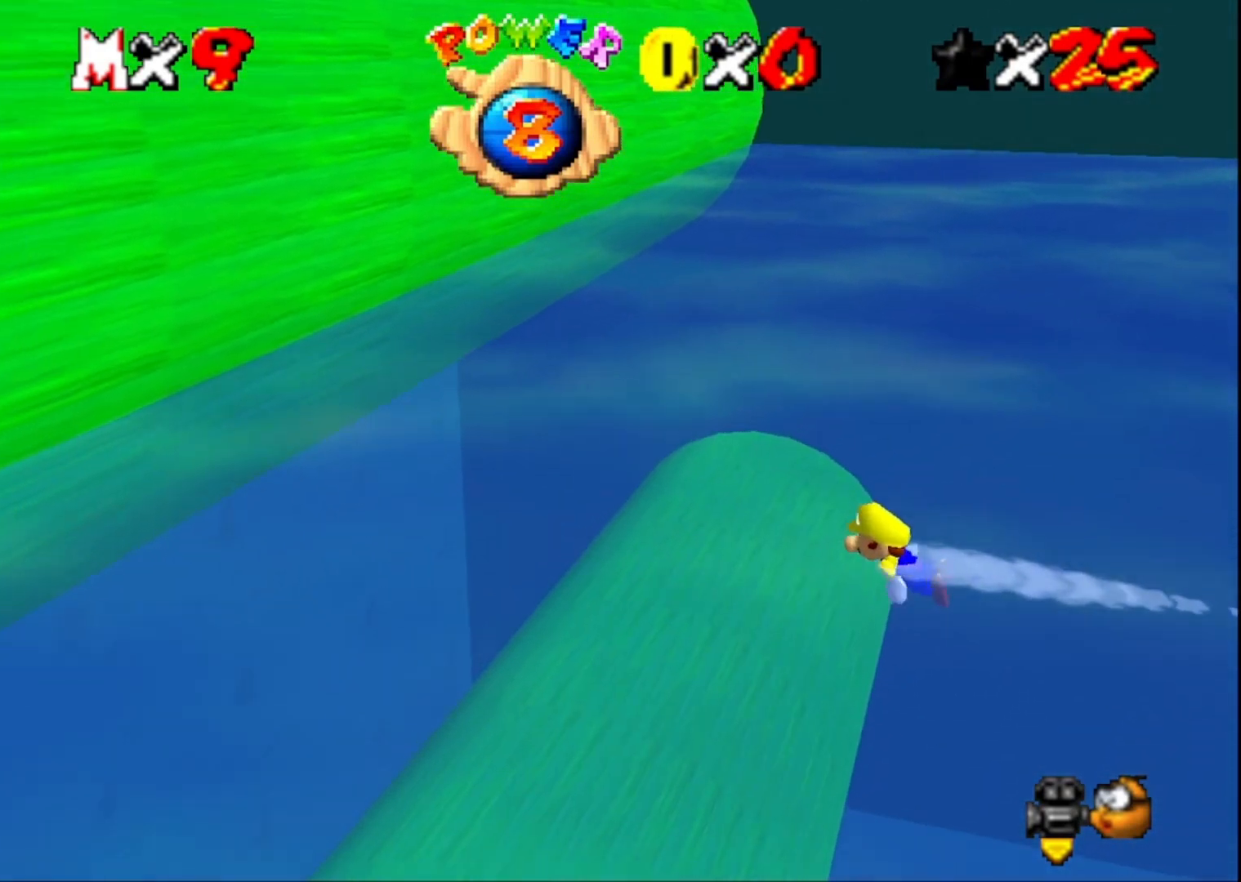
{"buttons": ["CROSS"], "left_stick": "center", "right_stick": "center", "events": [[333, "CROSS", "down"]]}
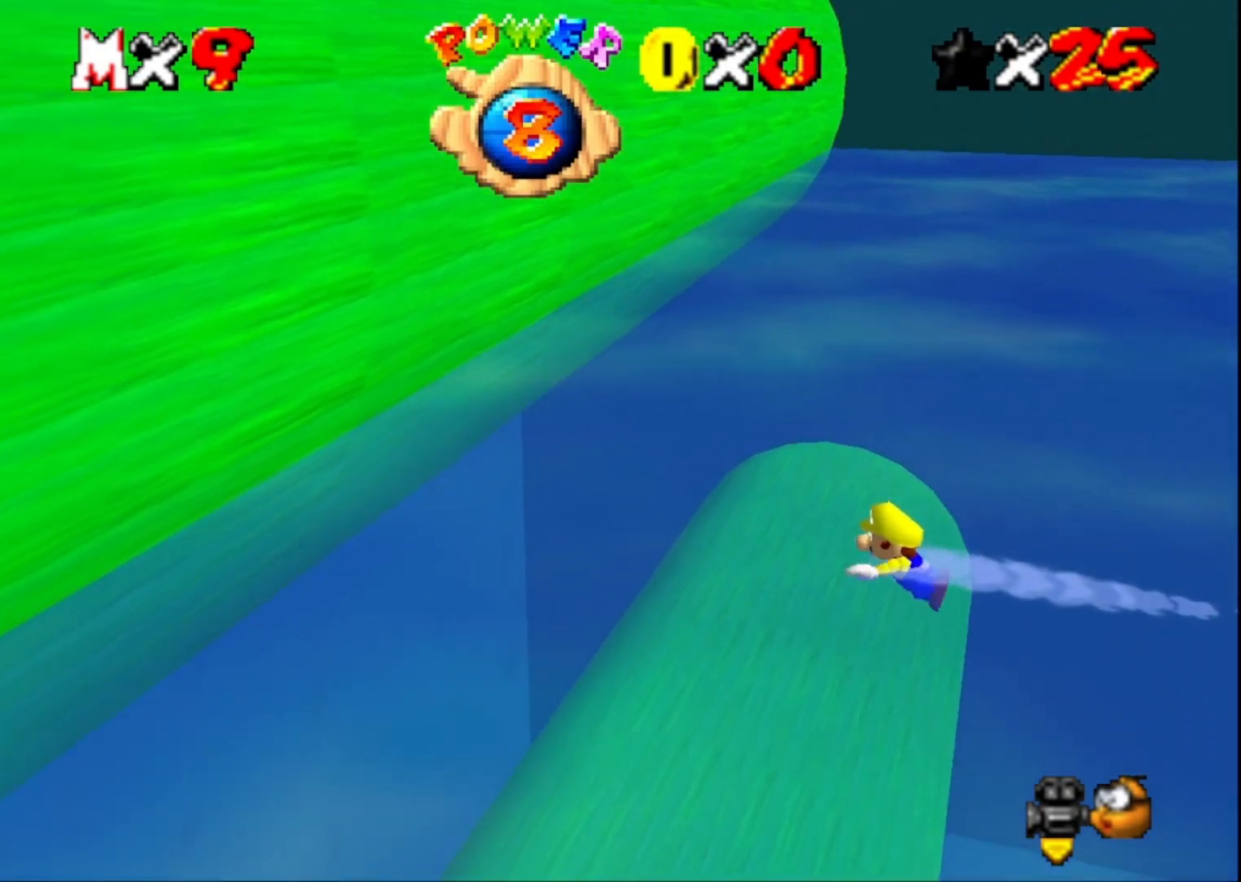
{"buttons": [], "left_stick": "center", "right_stick": "center", "events": [[67, "CROSS", "up"]]}
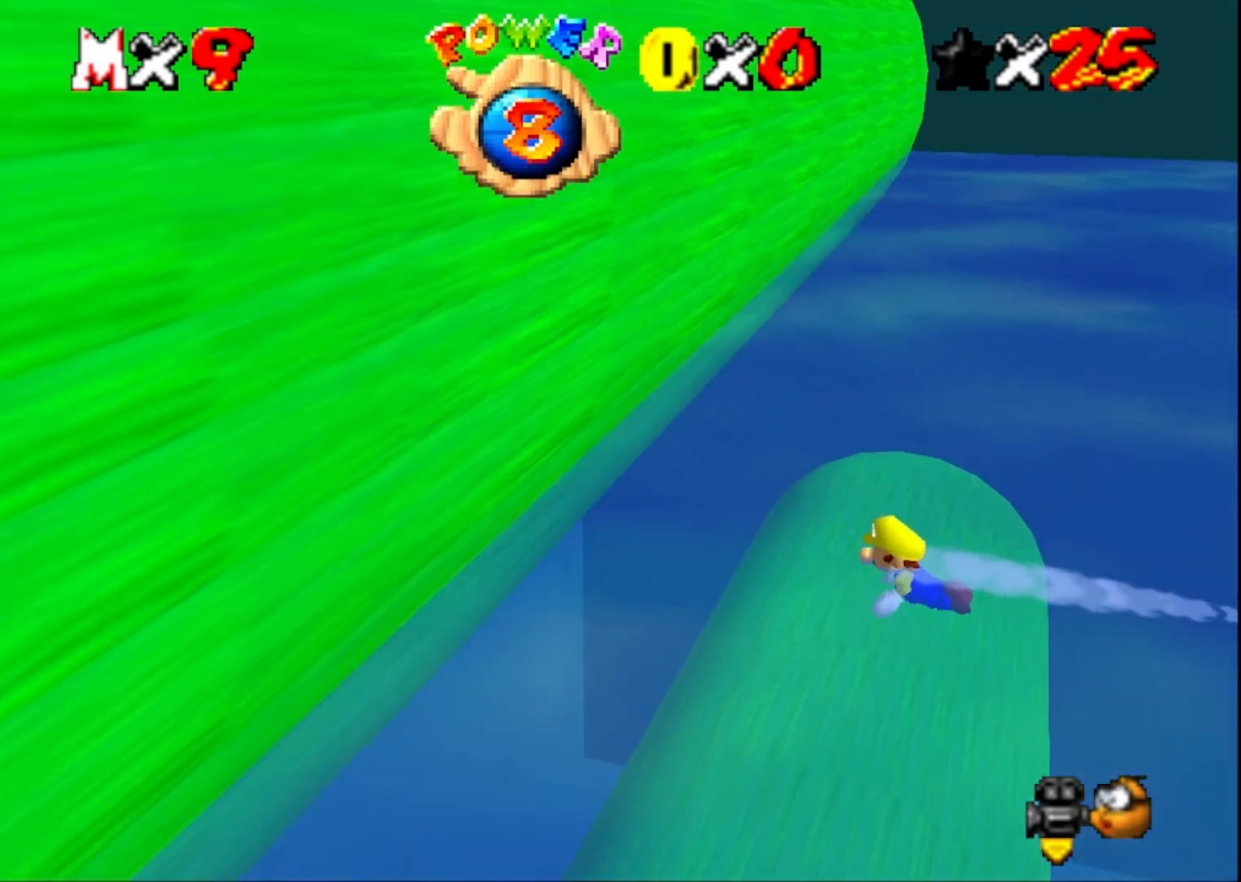
{"buttons": [], "left_stick": "center", "right_stick": "center", "events": [[33, "CROSS", "down"], [267, "CROSS", "up"]]}
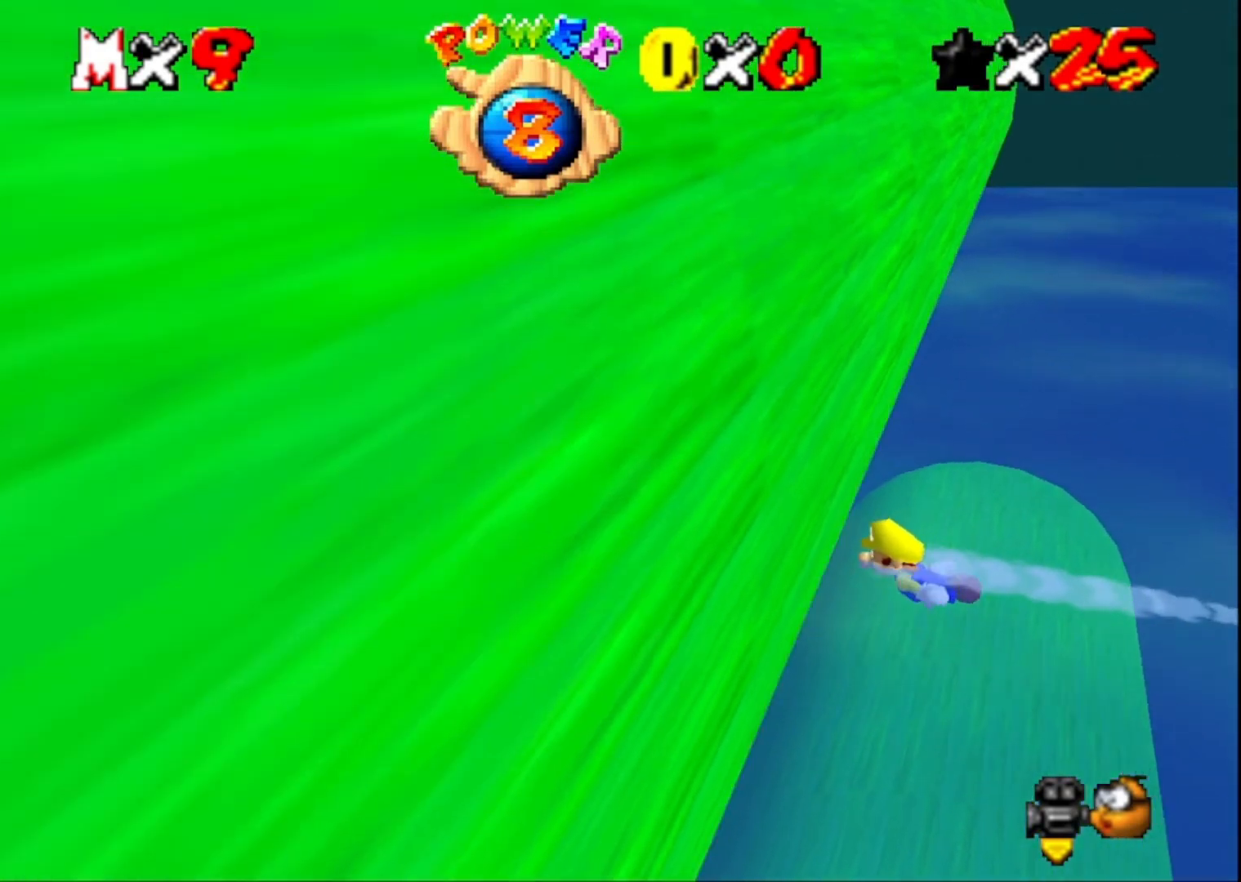
{"buttons": [], "left_stick": "center", "right_stick": "center", "events": [[100, "CROSS", "down"], [367, "CROSS", "up"]]}
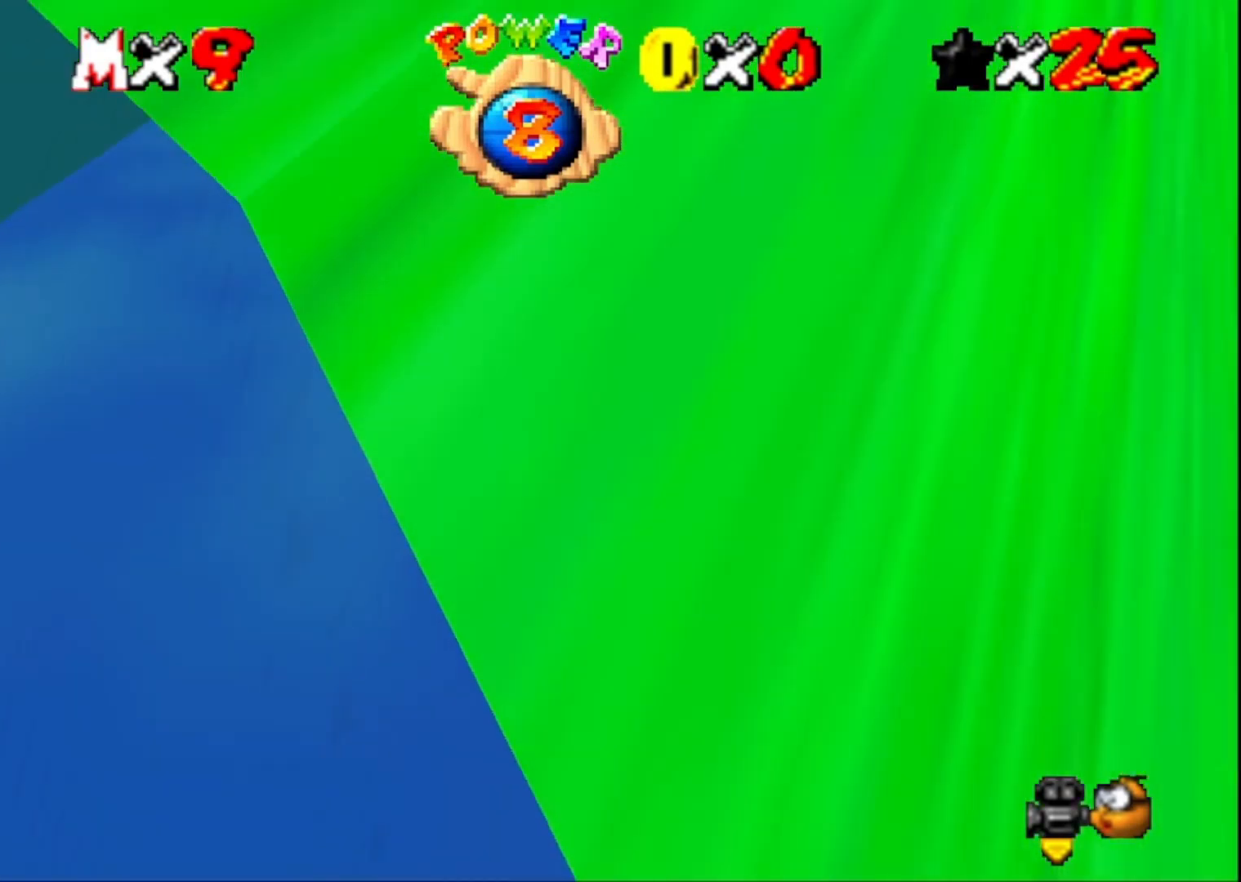
{"buttons": [], "left_stick": "center", "right_stick": "center", "events": [[333, "CROSS", "down"], [500, "CROSS", "up"]]}
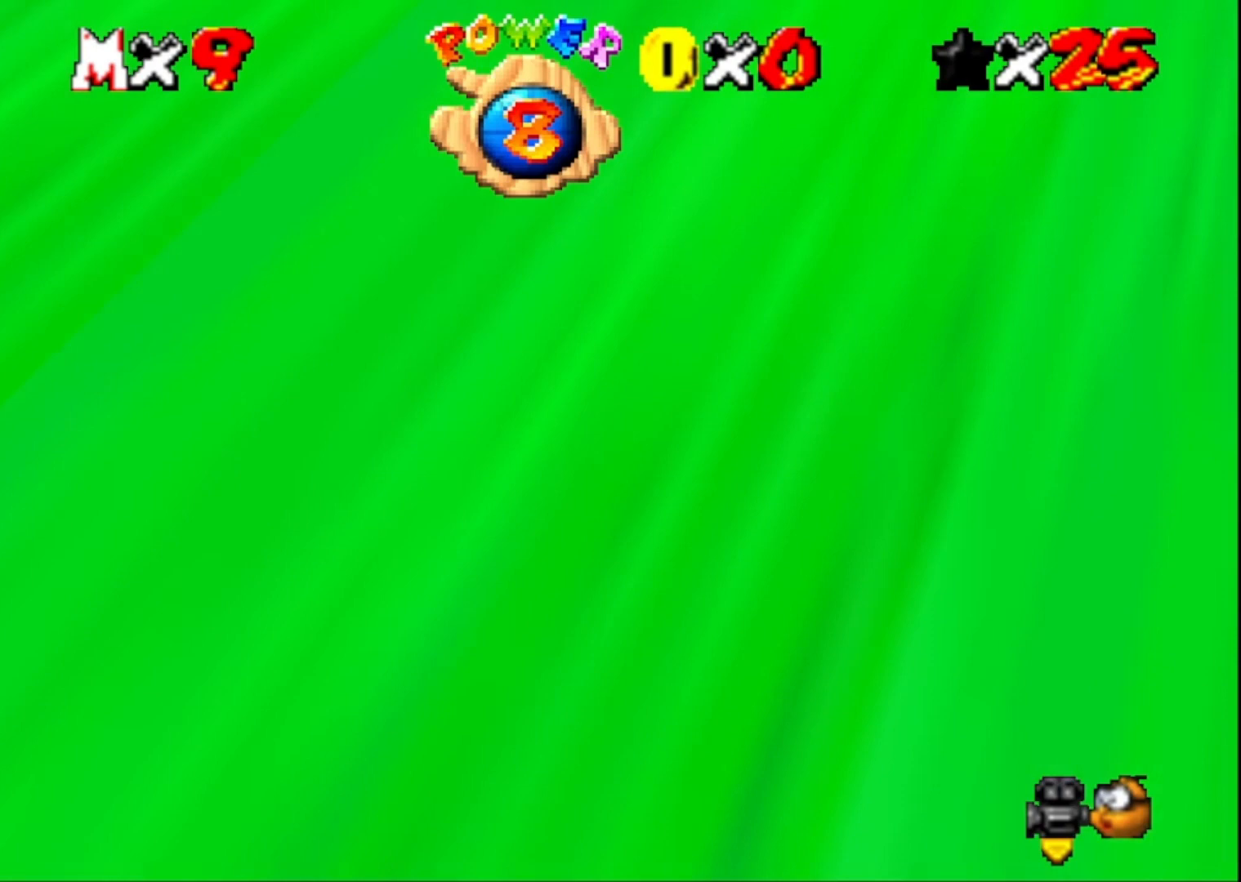
{"buttons": ["CROSS"], "left_stick": "up-left", "right_stick": "center", "events": [[133, "left_stick", "up-left"], [200, "right_stick", "down-right"], [333, "right_stick", "center"], [467, "CROSS", "down"]]}
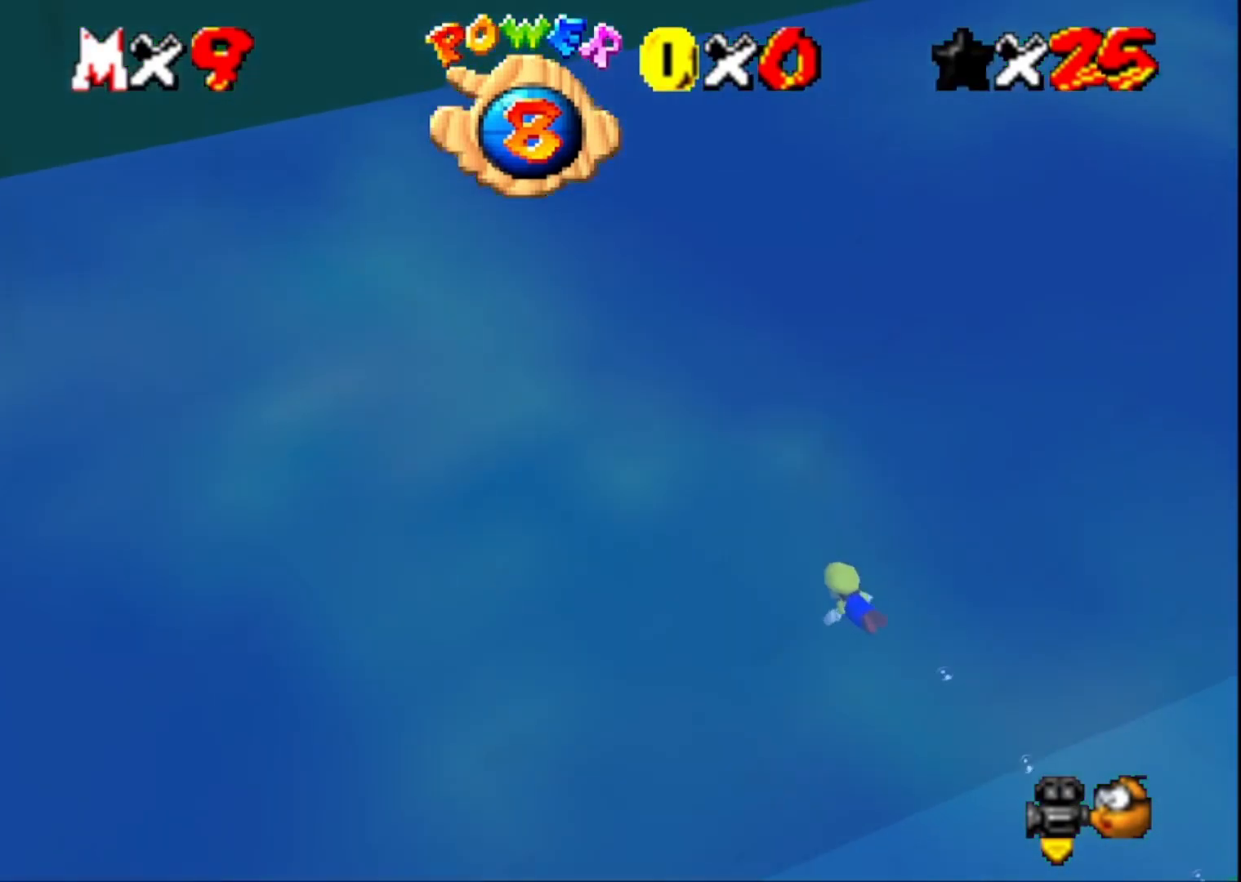
{"buttons": [], "left_stick": "up-left", "right_stick": "center", "events": [[200, "CROSS", "up"], [367, "right_stick", "right"], [500, "right_stick", "center"]]}
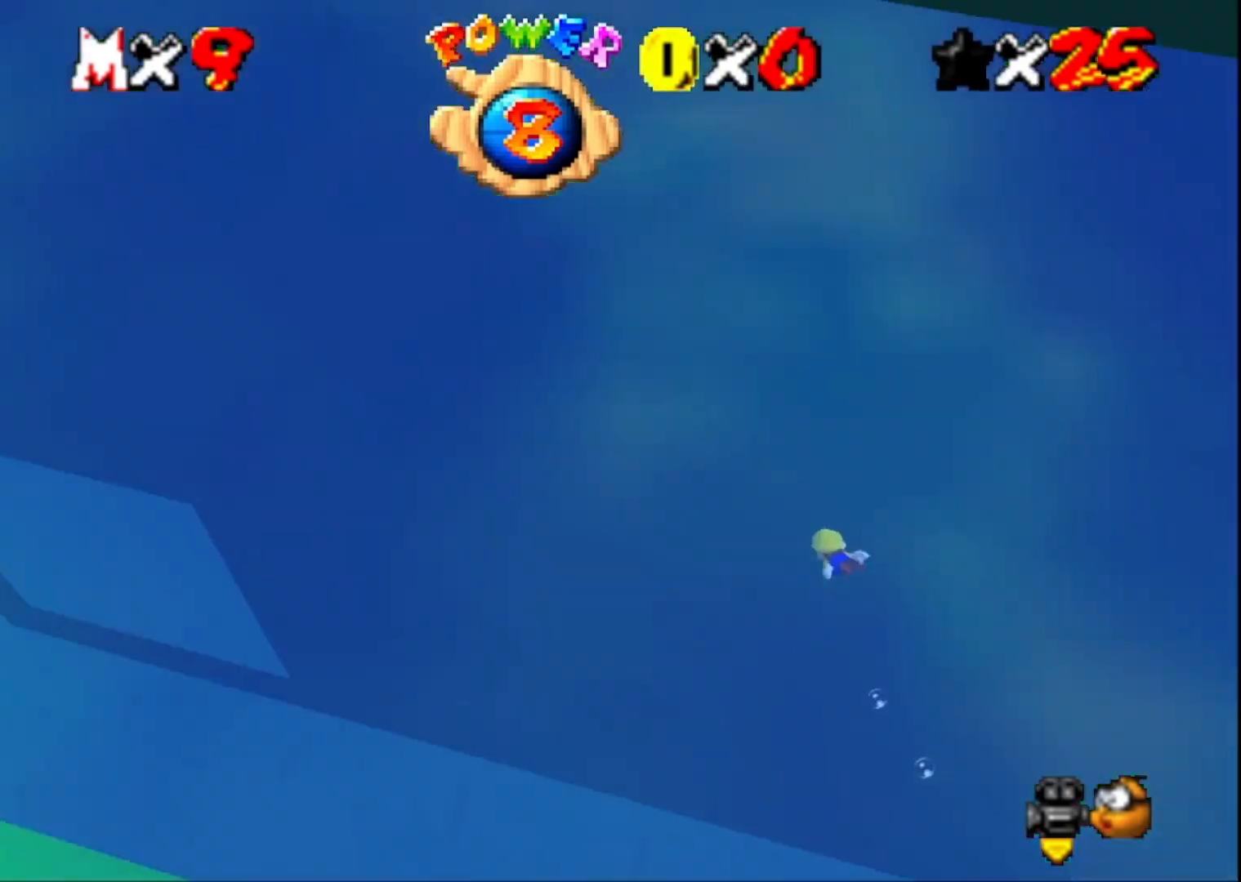
{"buttons": [], "left_stick": "up-left", "right_stick": "center", "events": [[133, "CROSS", "down"], [433, "CROSS", "up"]]}
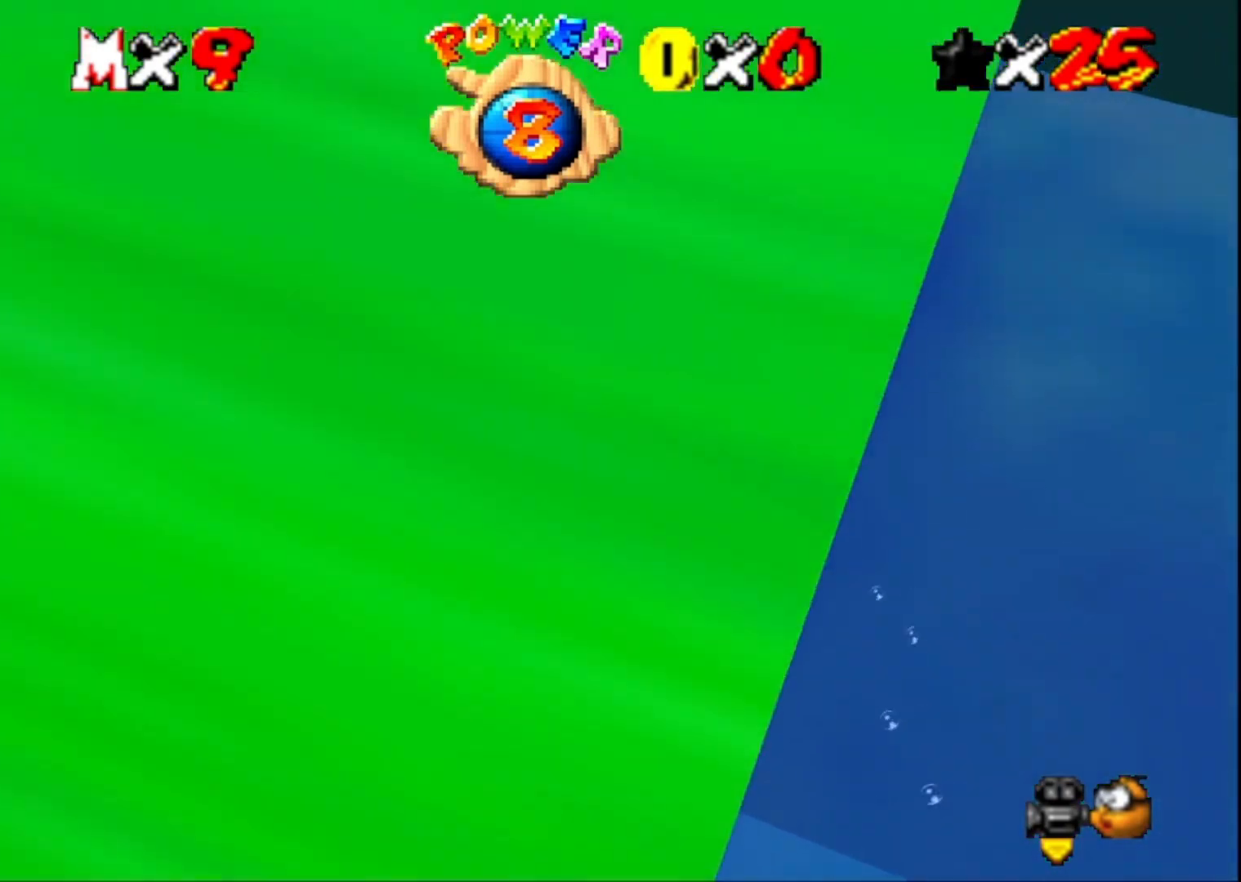
{"buttons": [], "left_stick": "center", "right_stick": "center", "events": [[300, "CROSS", "down"], [367, "left_stick", "left"], [467, "left_stick", "center"], [500, "CROSS", "up"]]}
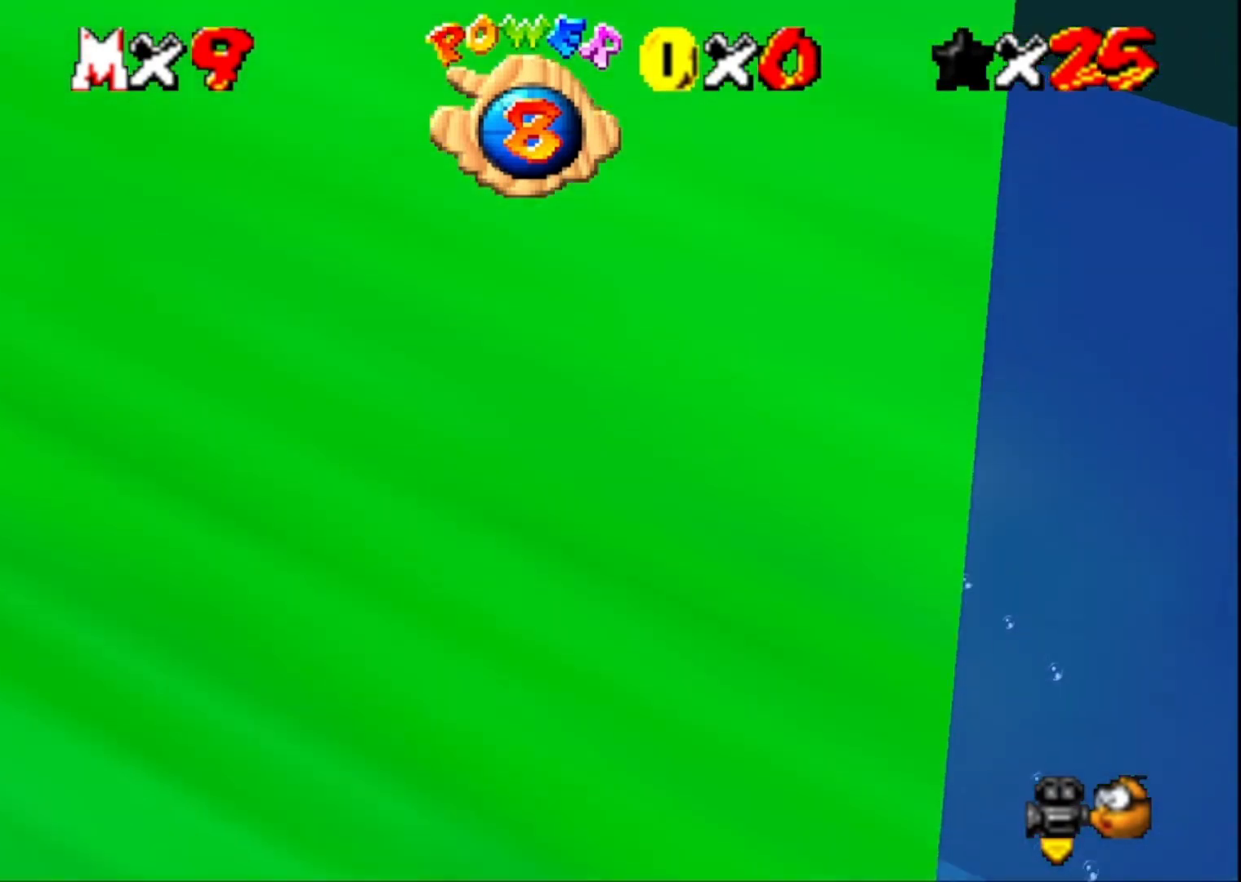
{"buttons": ["CROSS"], "left_stick": "down-left", "right_stick": "center", "events": [[67, "left_stick", "down"], [200, "right_stick", "right"], [233, "left_stick", "down-left"], [367, "right_stick", "center"], [500, "CROSS", "down"]]}
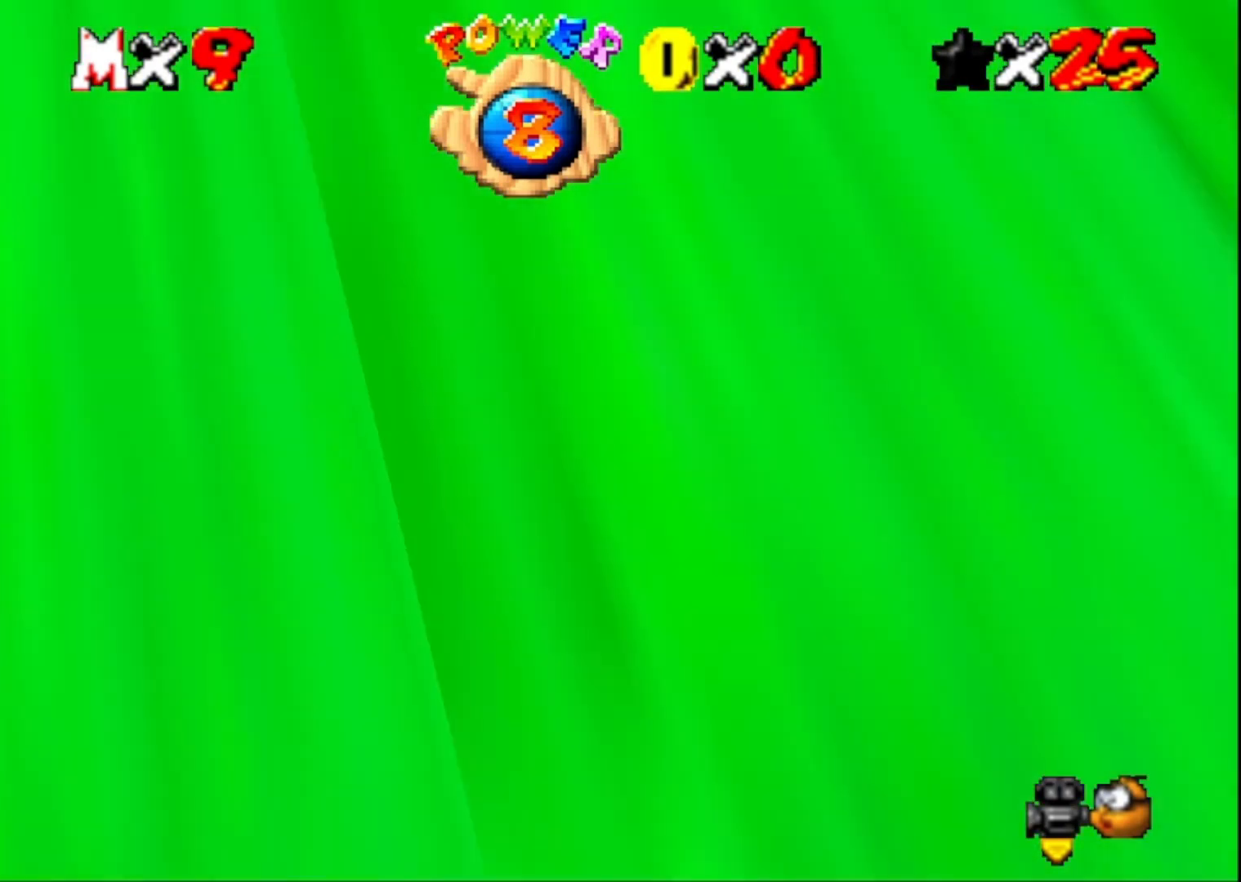
{"buttons": [], "left_stick": "down", "right_stick": "center", "events": [[167, "left_stick", "center"], [233, "CROSS", "up"], [500, "left_stick", "down"]]}
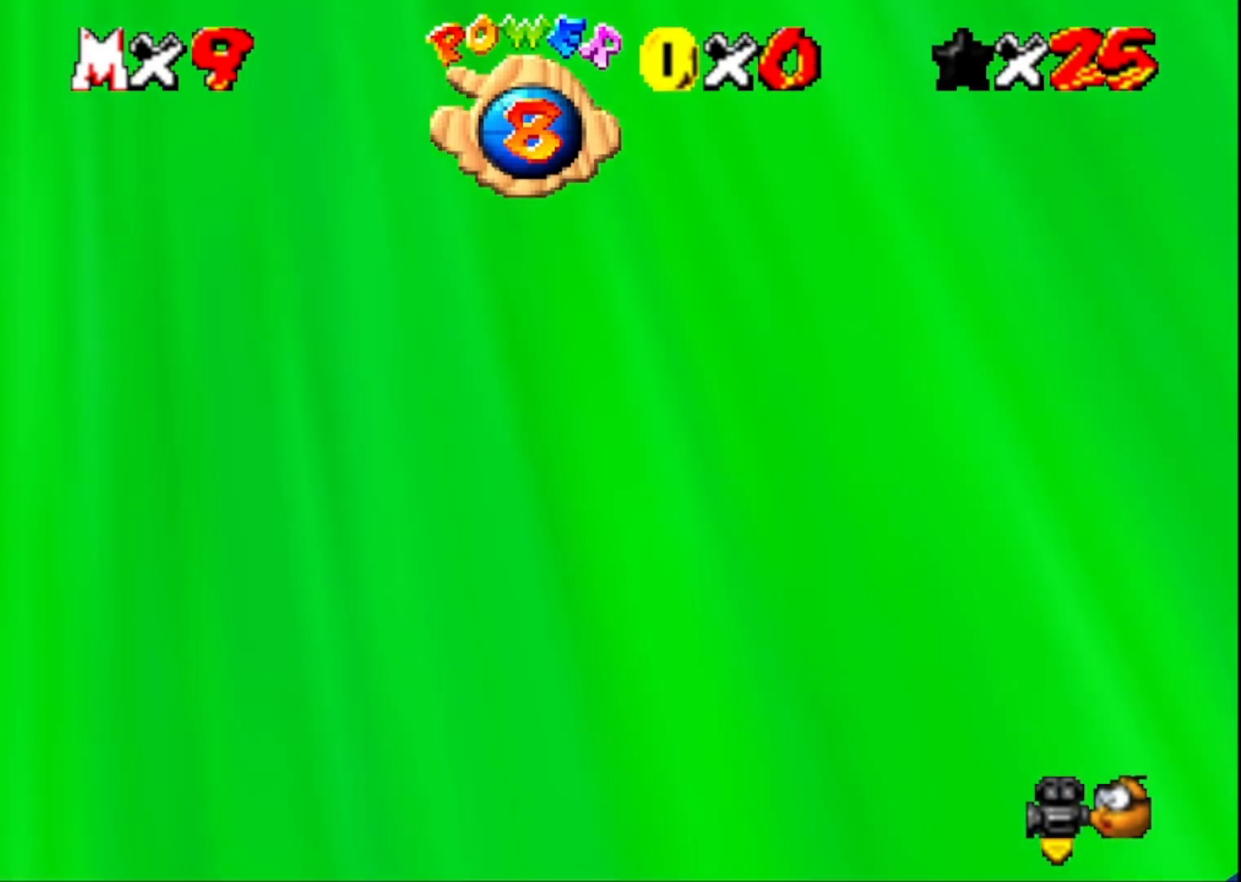
{"buttons": [], "left_stick": "down", "right_stick": "center", "events": [[133, "CROSS", "down"], [400, "CROSS", "up"]]}
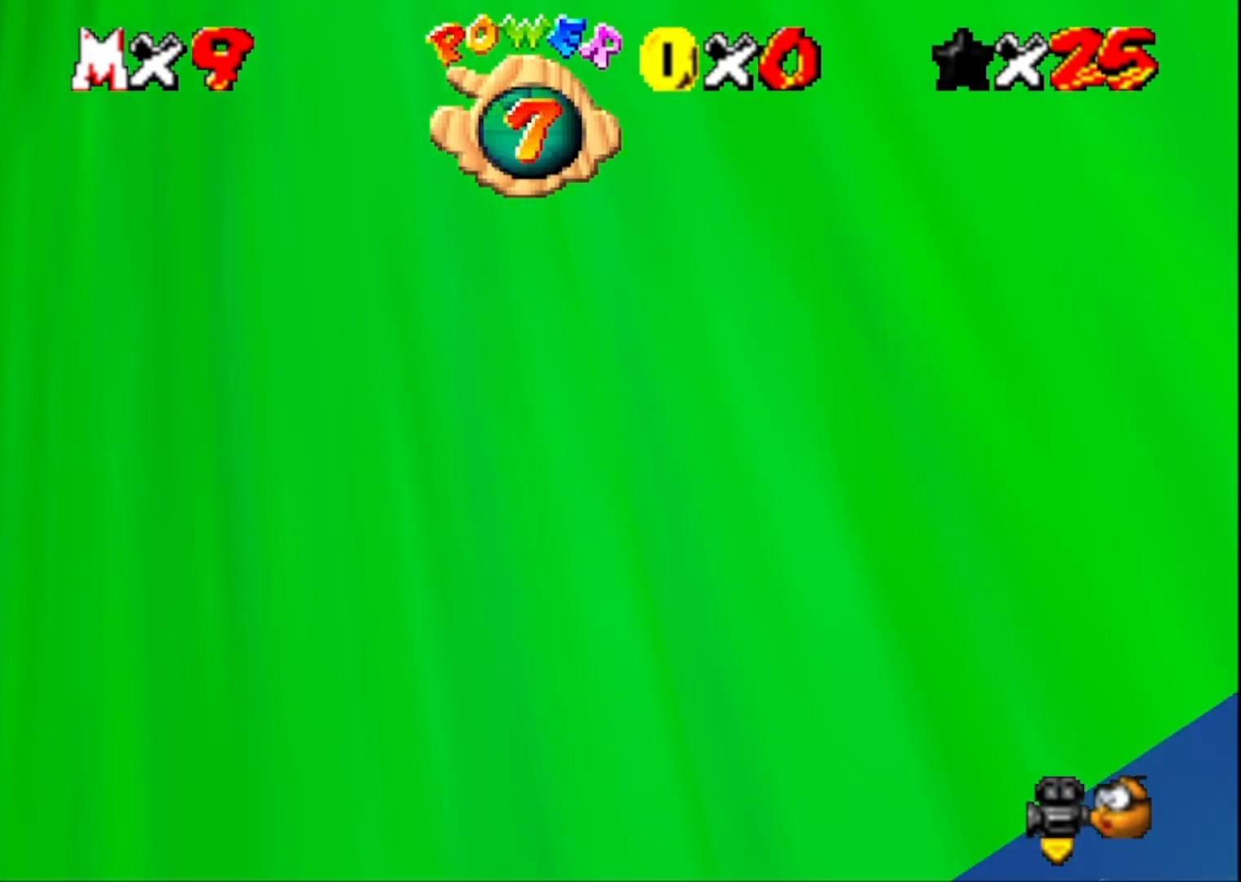
{"buttons": ["CROSS"], "left_stick": "up-right", "right_stick": "center", "events": [[200, "left_stick", "center"], [300, "CROSS", "down"], [300, "left_stick", "up-right"]]}
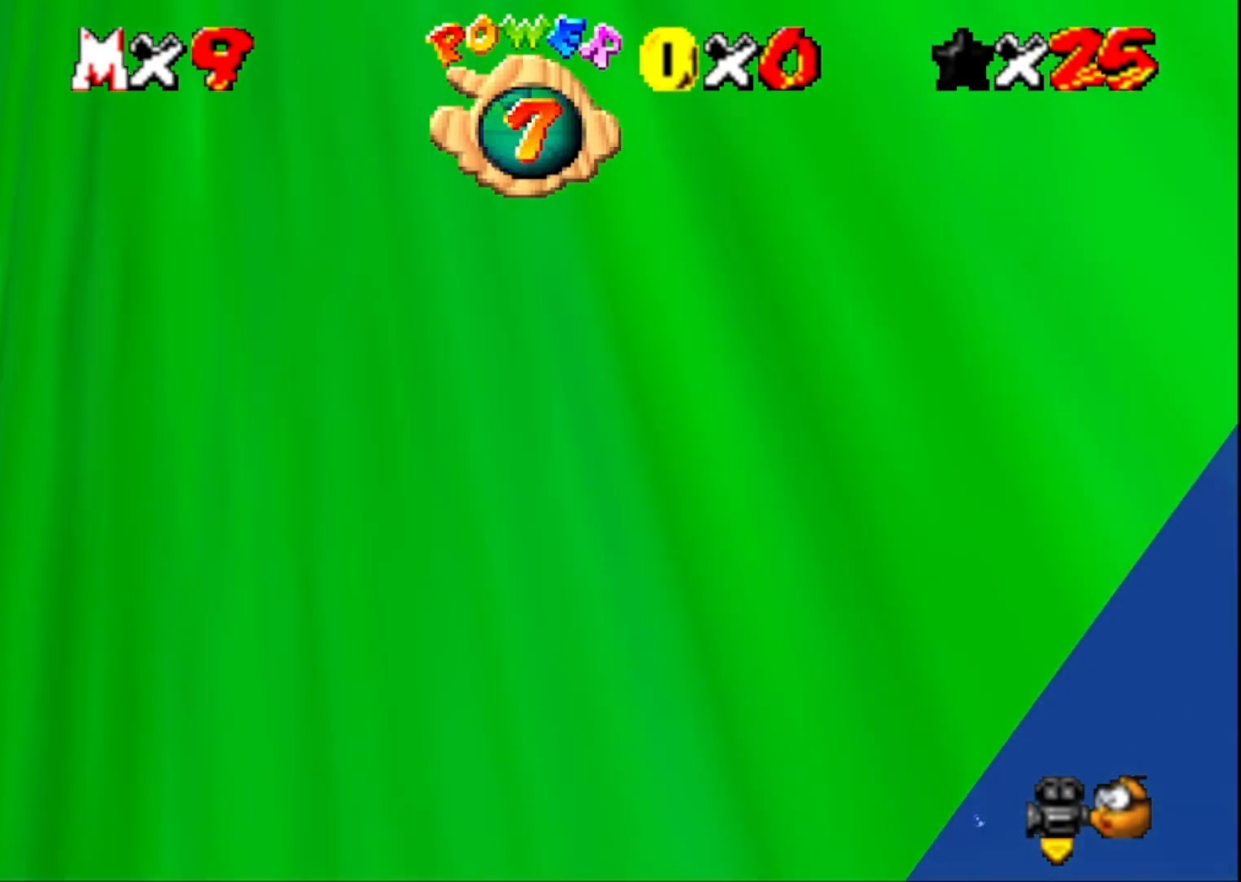
{"buttons": ["CROSS"], "left_stick": "up-right", "right_stick": "center", "events": [[67, "CROSS", "up"], [500, "CROSS", "down"]]}
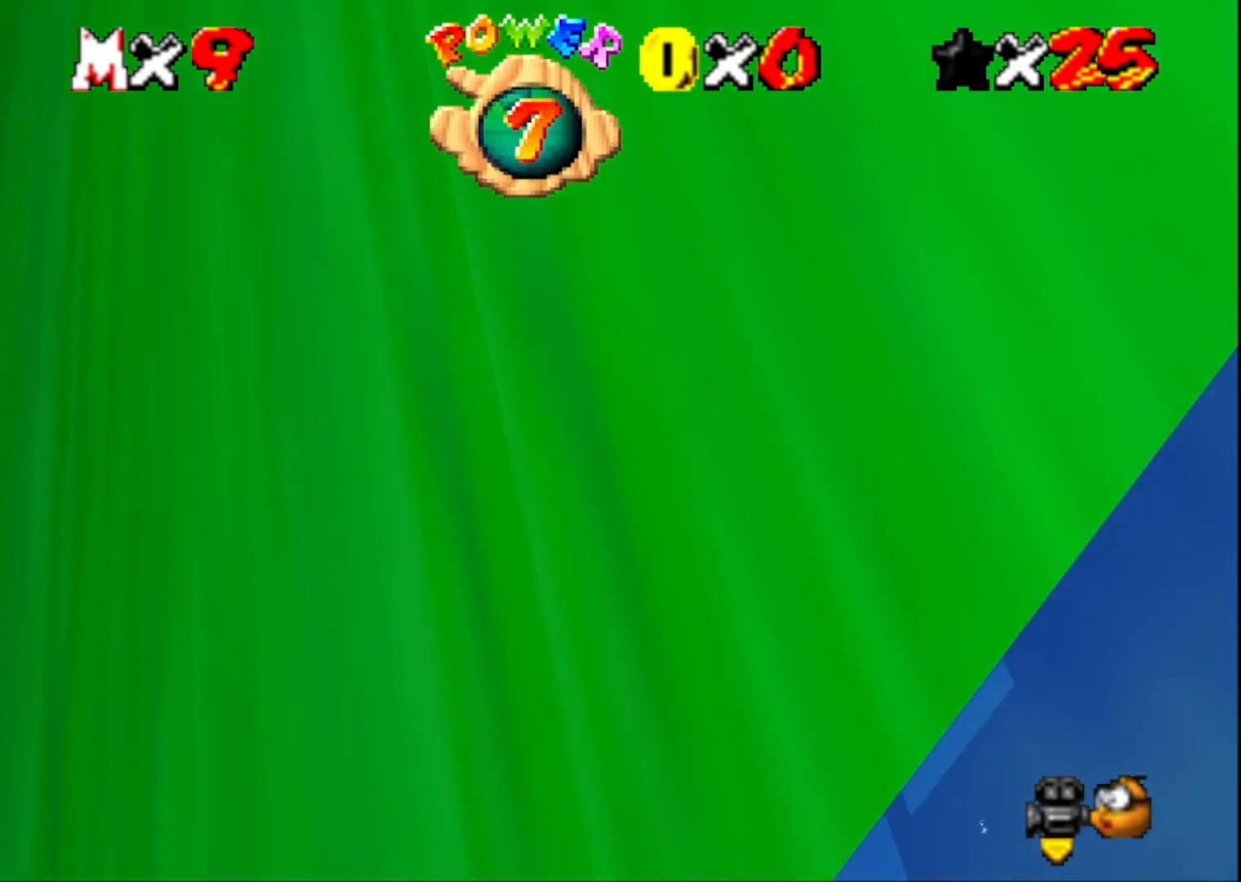
{"buttons": [], "left_stick": "up-right", "right_stick": "center", "events": [[200, "CROSS", "up"]]}
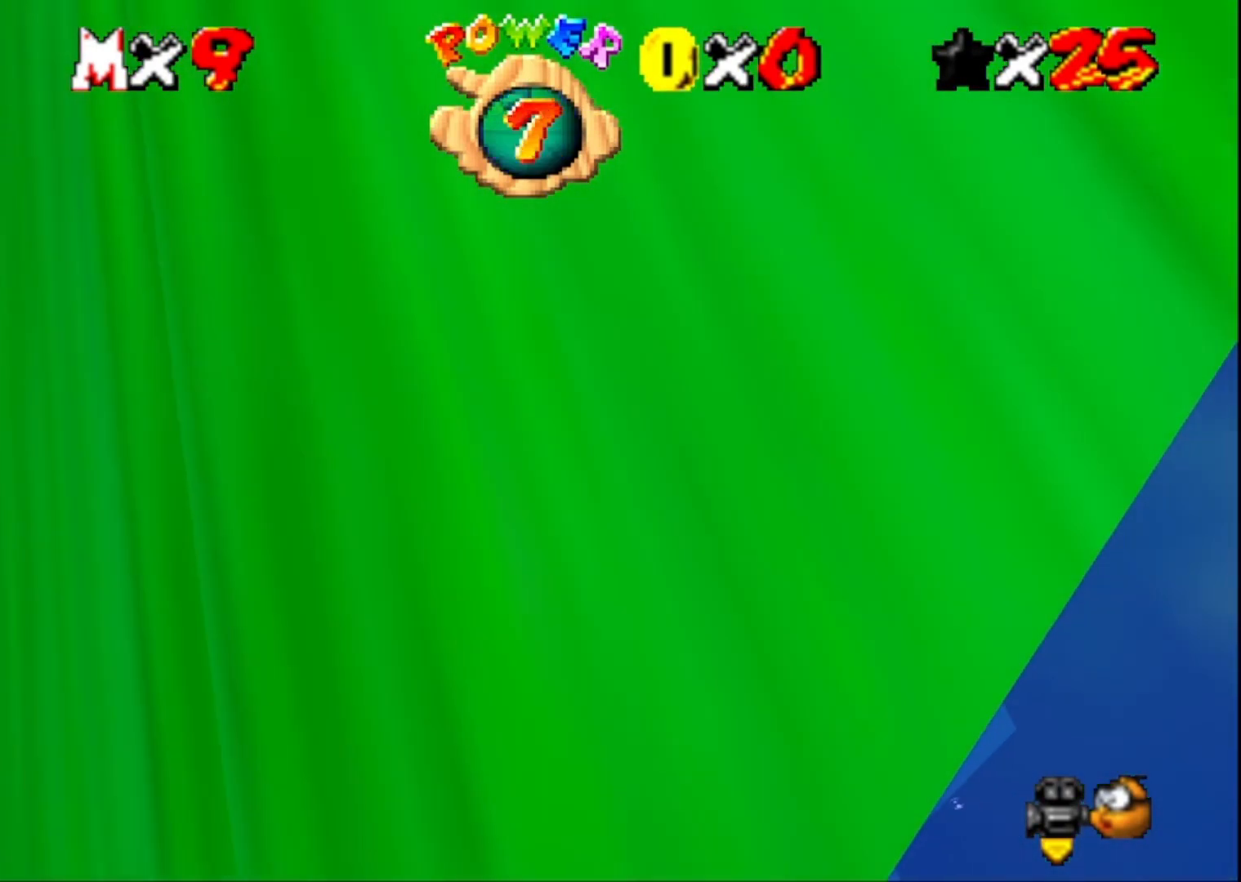
{"buttons": [], "left_stick": "right", "right_stick": "center", "events": [[133, "left_stick", "right"], [167, "CROSS", "down"], [333, "CROSS", "up"]]}
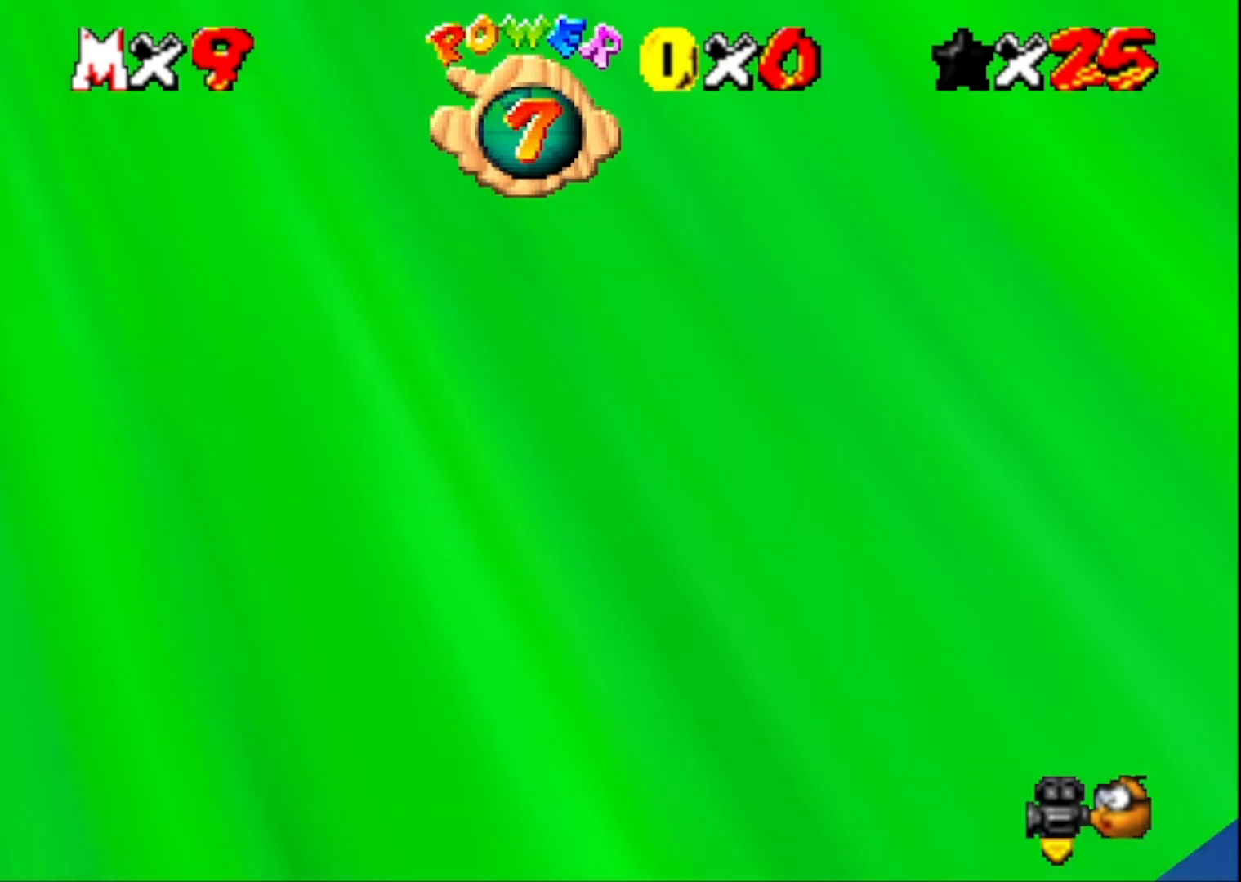
{"buttons": ["CROSS"], "left_stick": "right", "right_stick": "center", "events": [[300, "CROSS", "down"]]}
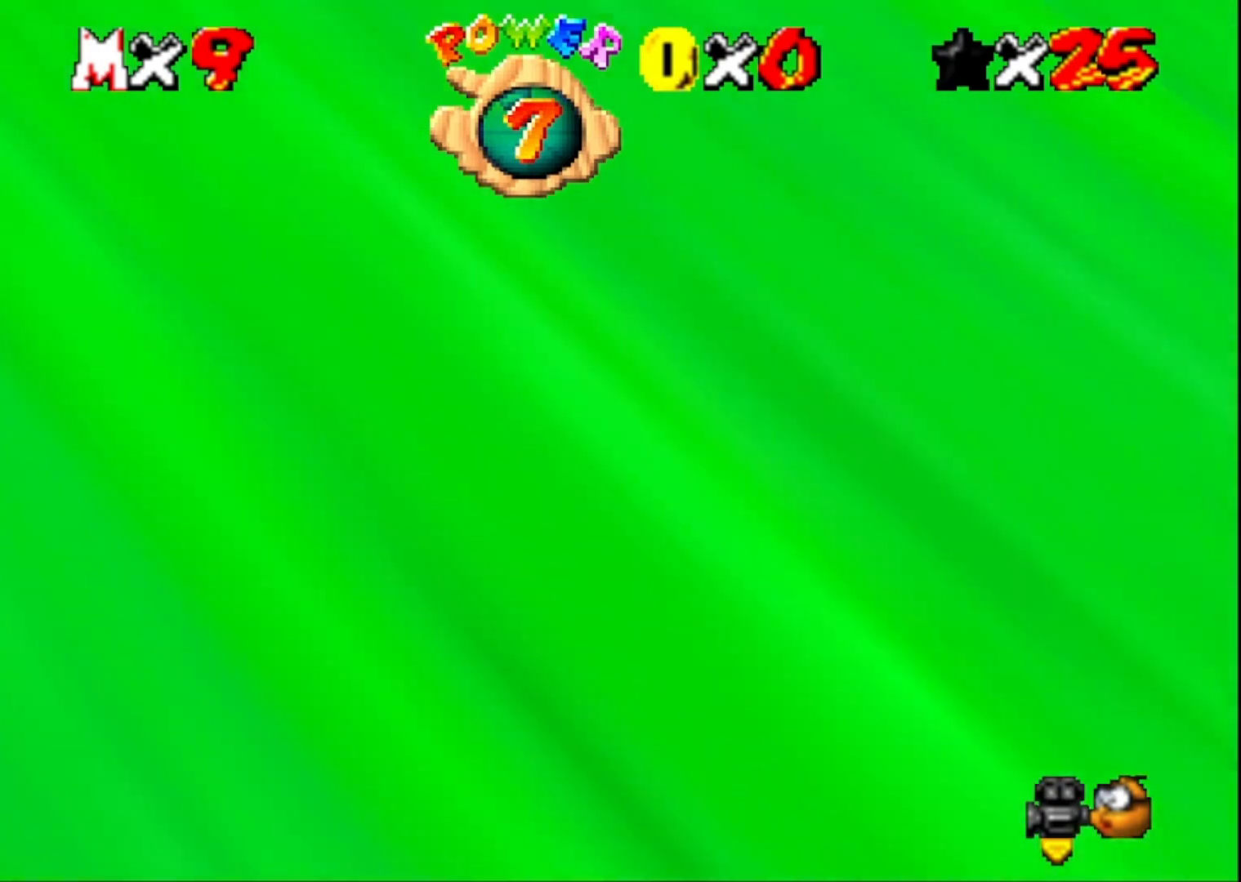
{"buttons": [], "left_stick": "down", "right_stick": "center", "events": [[33, "CROSS", "up"], [133, "left_stick", "down-right"], [233, "right_stick", "left"], [400, "right_stick", "center"], [500, "left_stick", "down"]]}
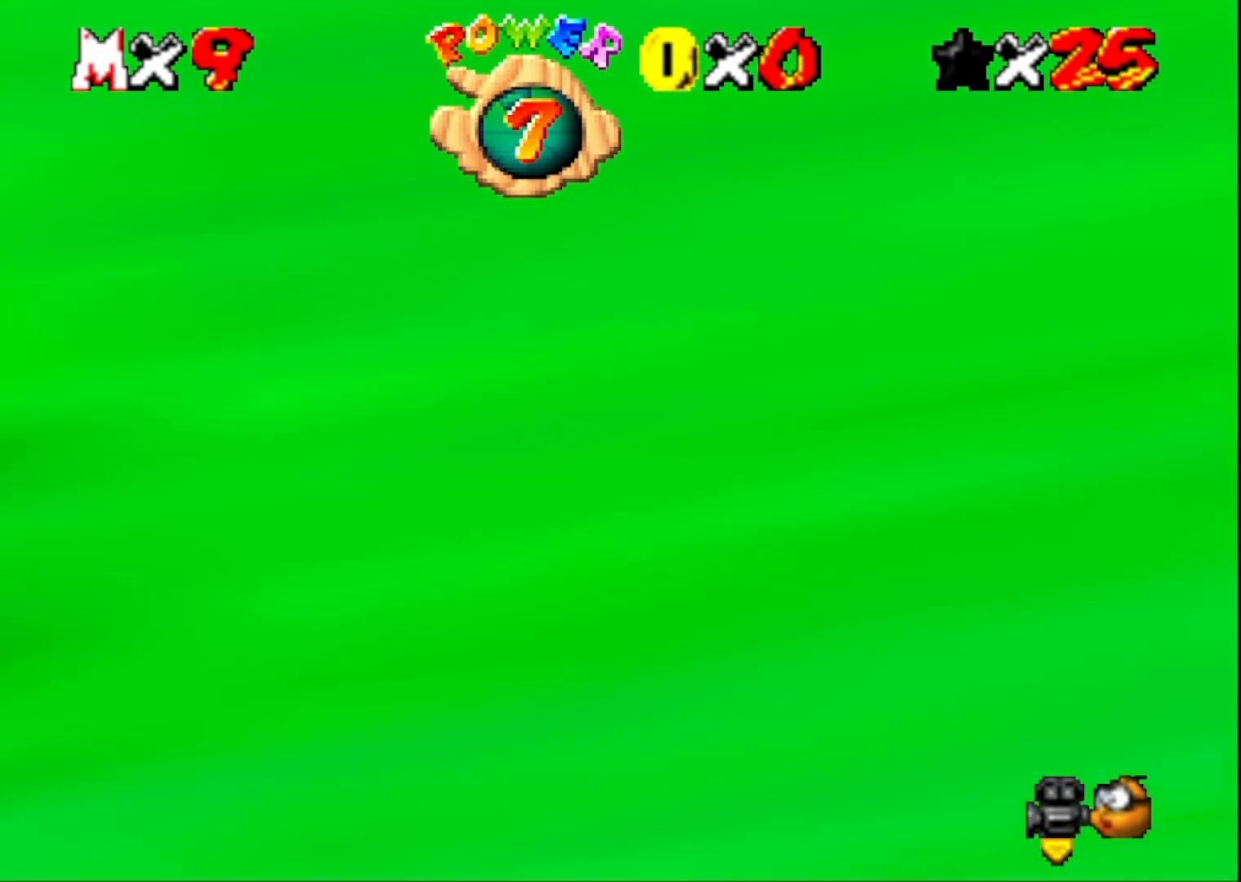
{"buttons": [], "left_stick": "down", "right_stick": "center", "events": [[33, "CROSS", "down"], [233, "CROSS", "up"], [333, "right_stick", "left"], [500, "right_stick", "center"]]}
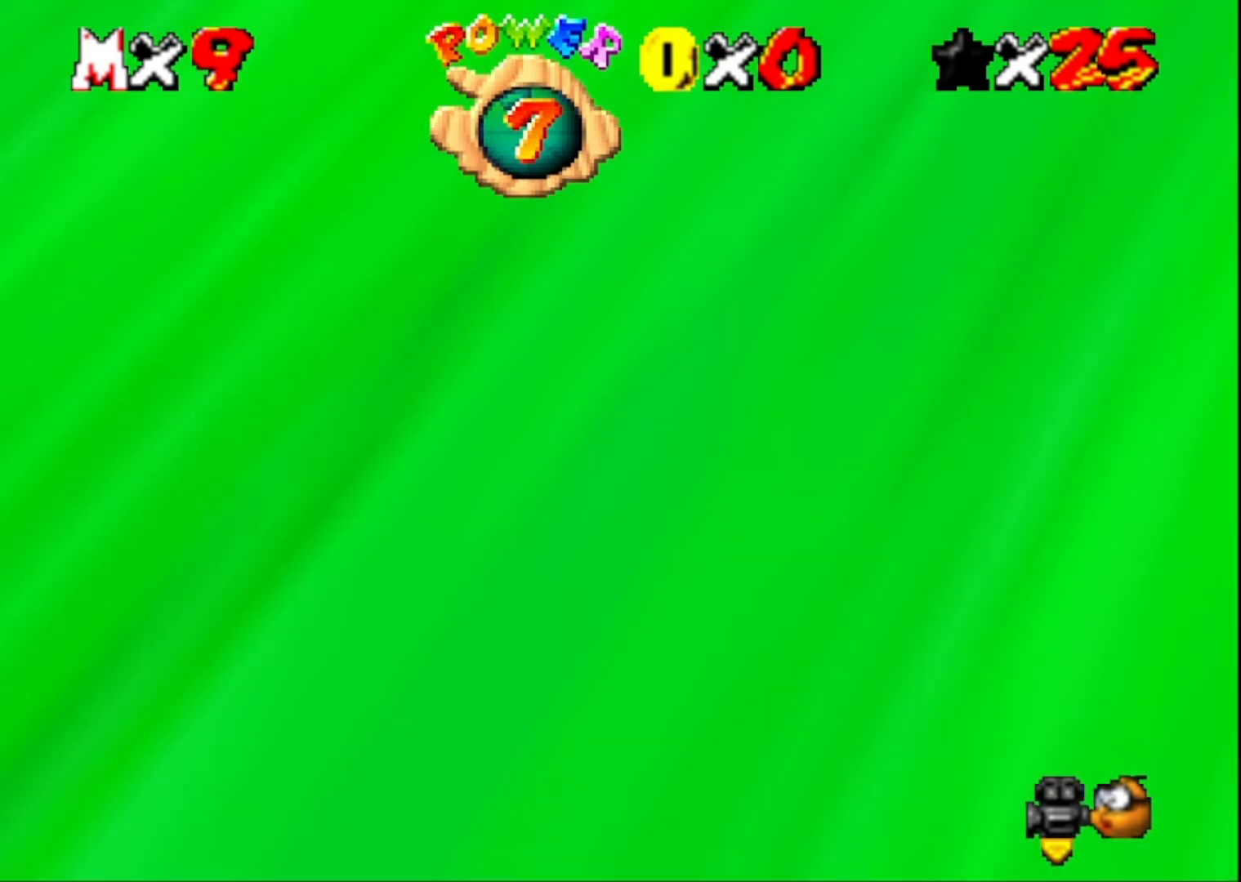
{"buttons": [], "left_stick": "down", "right_stick": "left", "events": [[167, "CROSS", "down"], [367, "CROSS", "up"], [467, "right_stick", "left"]]}
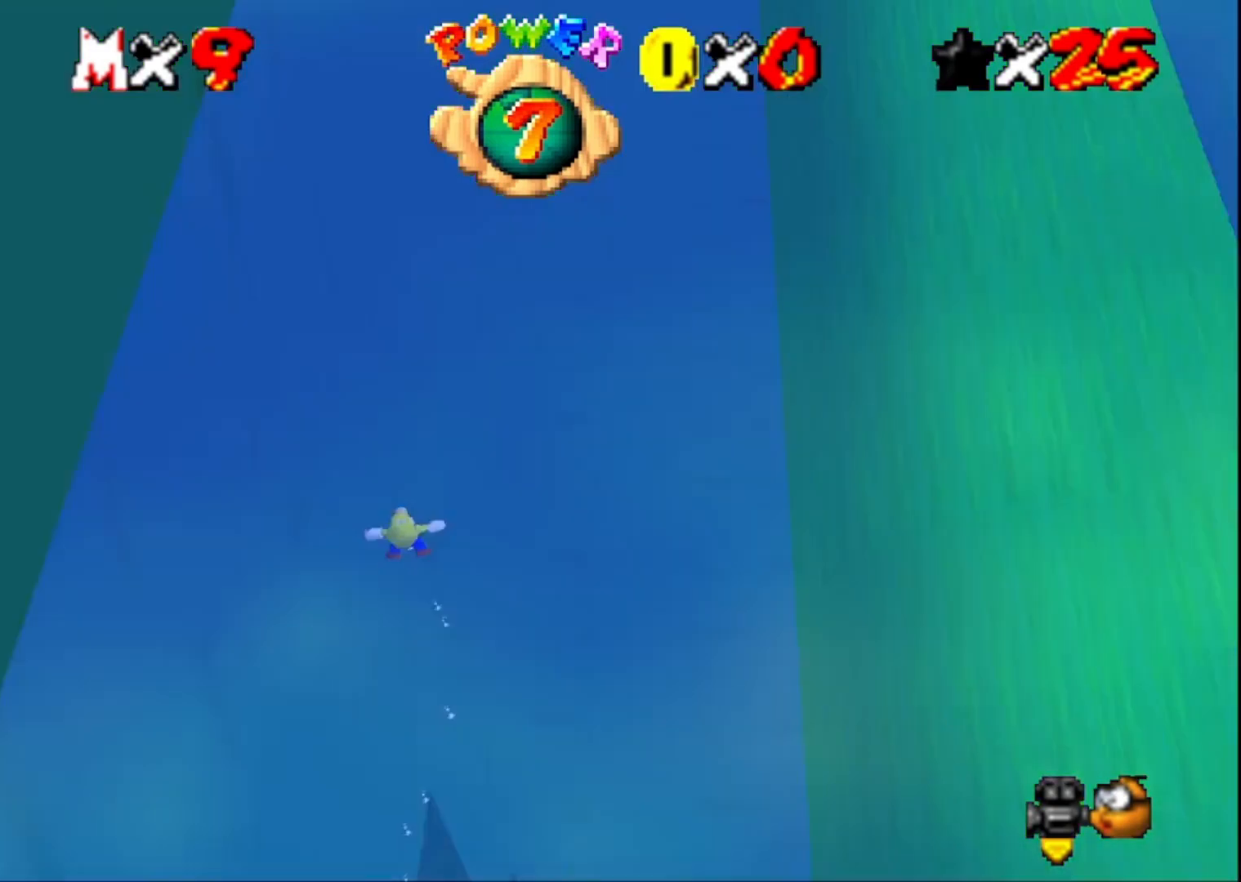
{"buttons": ["CROSS"], "left_stick": "down", "right_stick": "center", "events": [[133, "right_stick", "center"], [333, "CROSS", "down"]]}
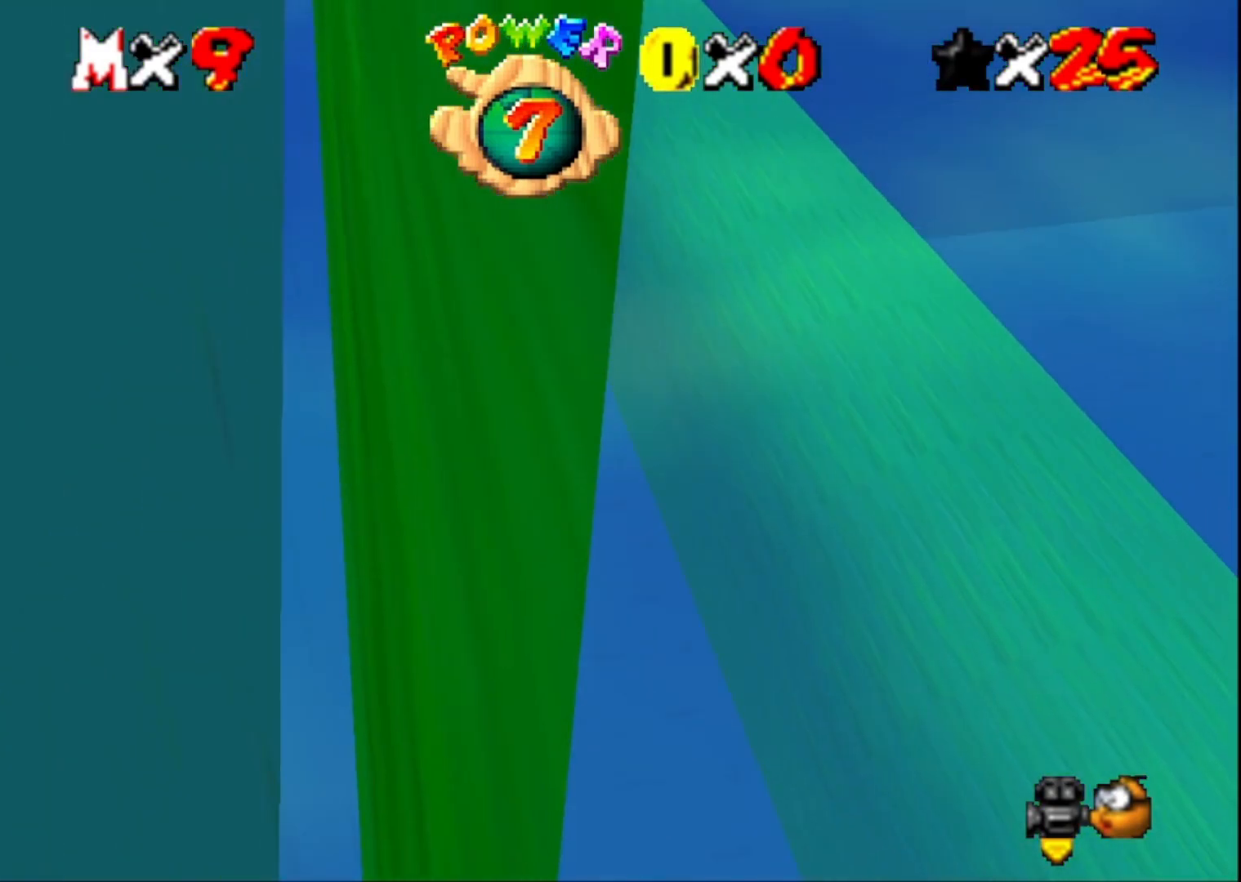
{"buttons": [], "left_stick": "down-left", "right_stick": "center", "events": [[67, "CROSS", "up"], [433, "left_stick", "down-left"]]}
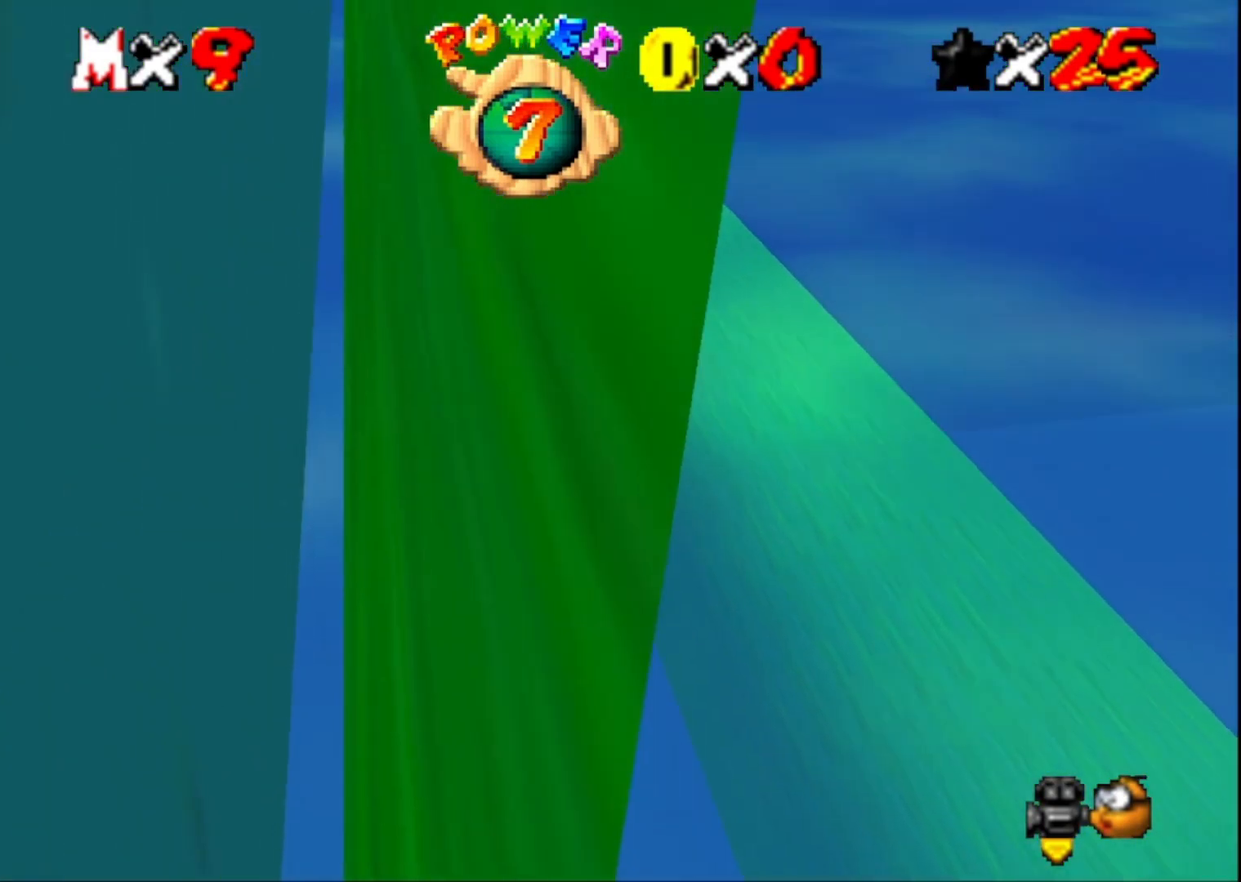
{"buttons": [], "left_stick": "down-left", "right_stick": "center", "events": [[33, "CROSS", "down"], [233, "CROSS", "up"]]}
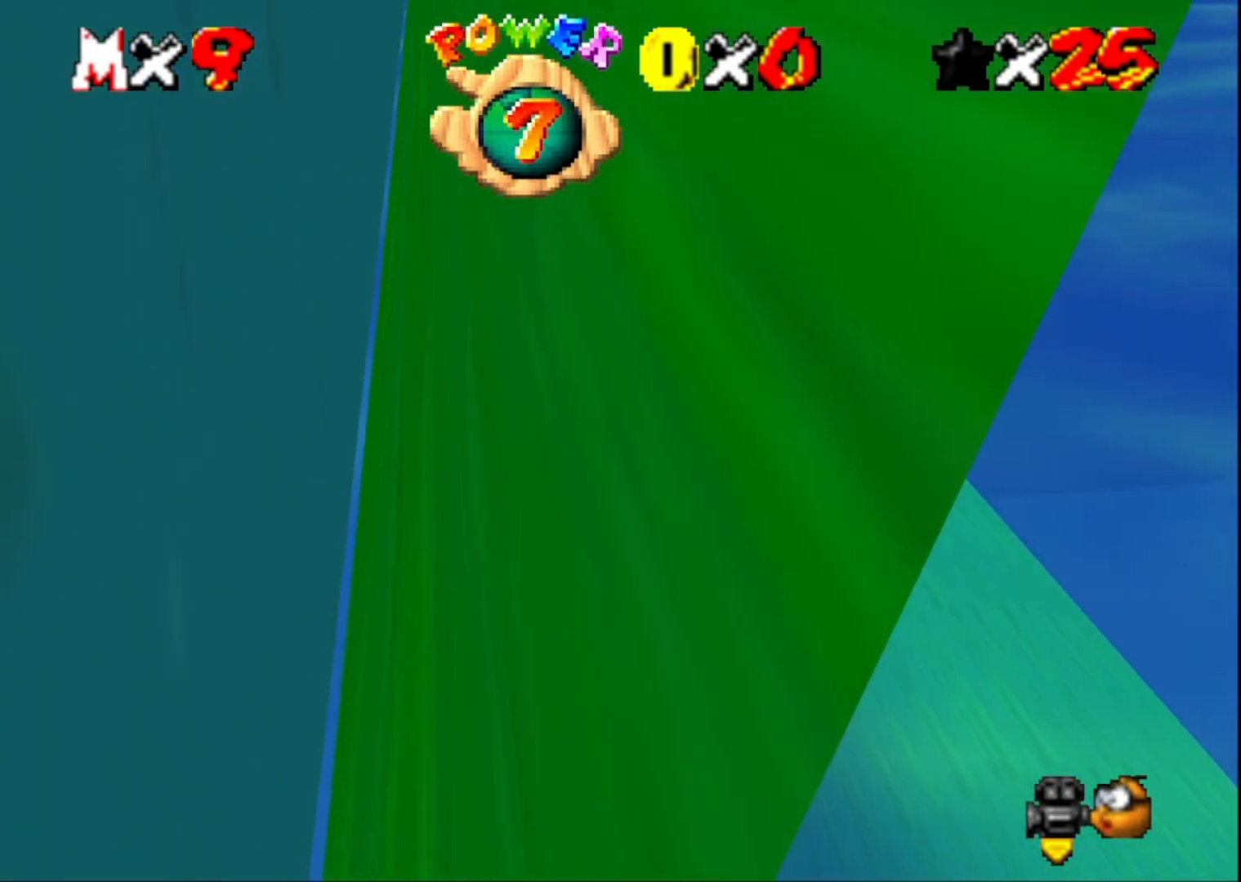
{"buttons": [], "left_stick": "down-left", "right_stick": "center", "events": [[200, "CROSS", "down"], [367, "CROSS", "up"]]}
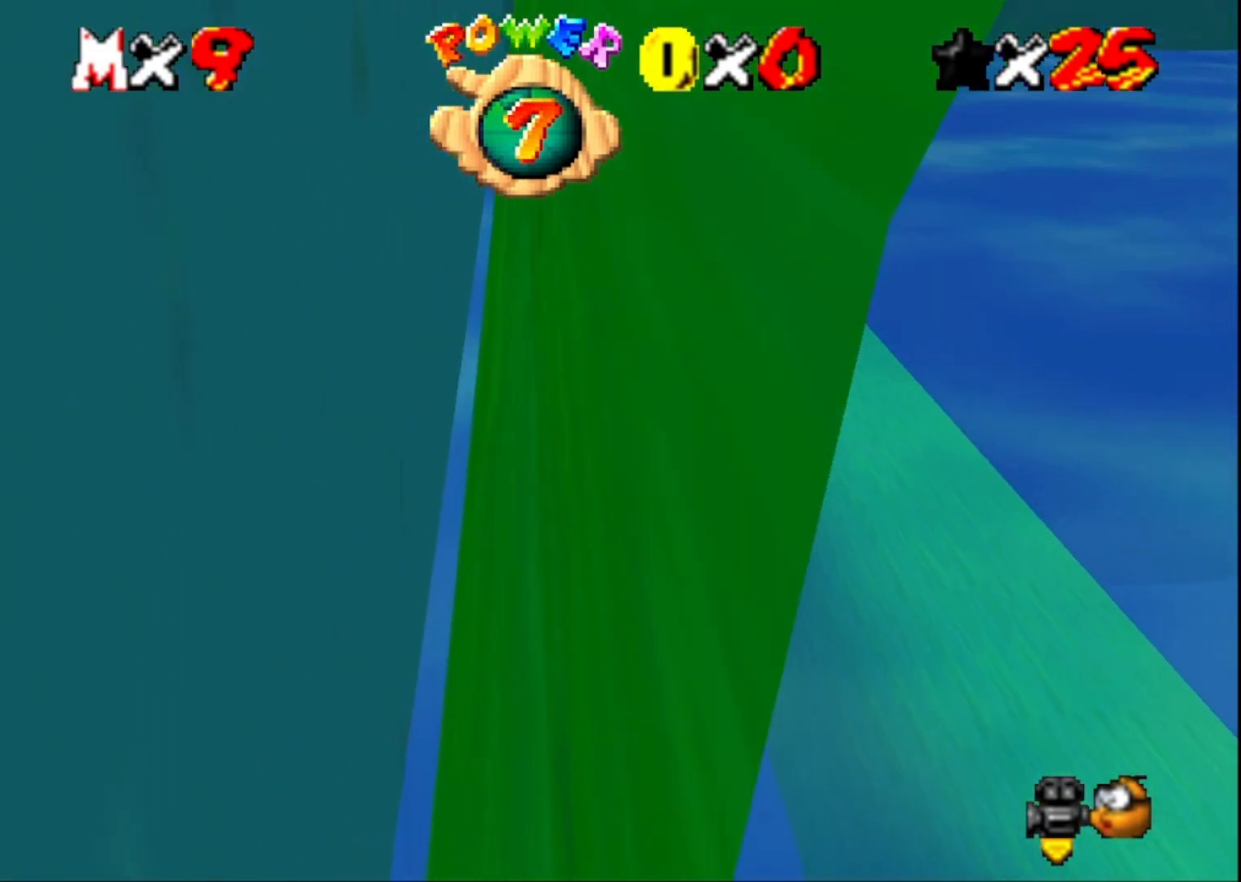
{"buttons": [], "left_stick": "down-left", "right_stick": "center", "events": [[100, "right_stick", "right"], [267, "right_stick", "center"], [333, "CROSS", "down"], [500, "CROSS", "up"]]}
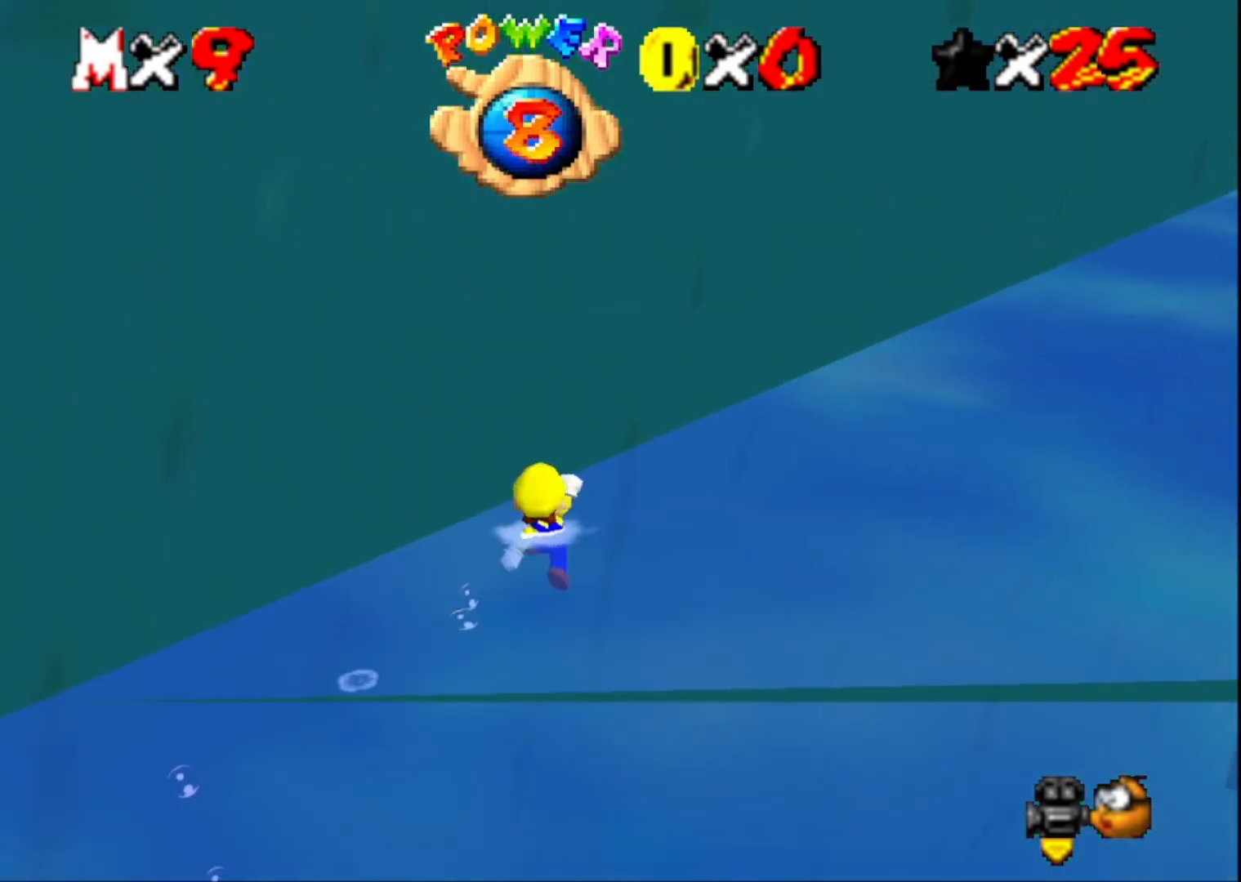
{"buttons": [], "left_stick": "left", "right_stick": "center", "events": [[200, "right_stick", "right"], [267, "left_stick", "left"], [367, "right_stick", "center"]]}